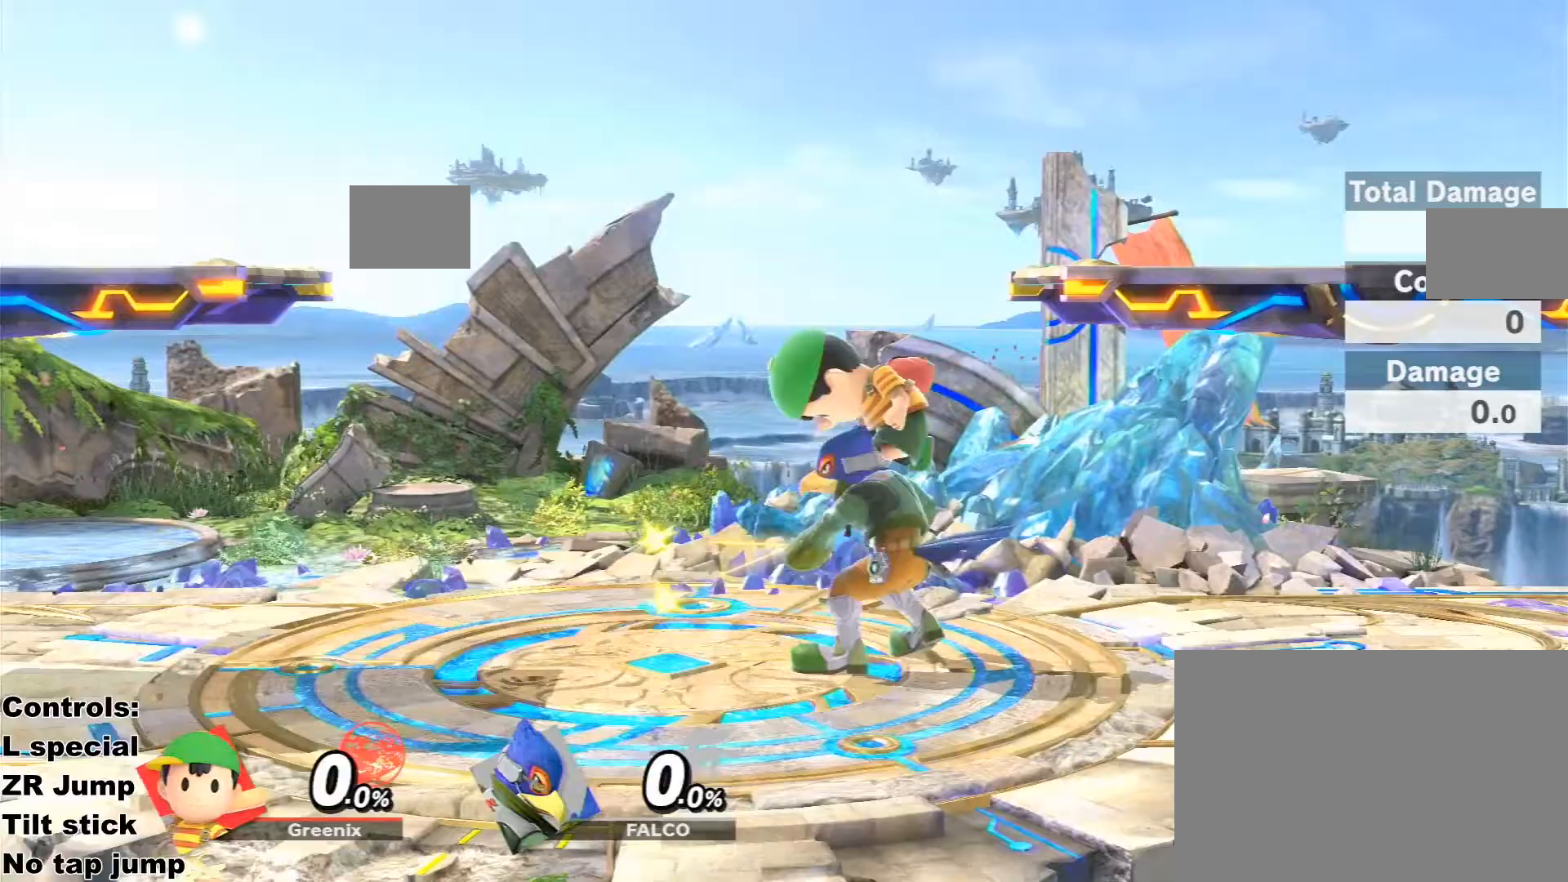
Gameplay with a controller (Xbox layout); each line is a JSON object with the inputs held at the frame after it. "events" lists button and stick changes between this image and that frame as [ms after this image, input, new state], when the widget could be followed in between.
{"buttons": [], "left_stick": "center", "right_stick": "center", "events": [[100, "R2", "down"], [167, "L1", "down"], [167, "left_stick", "left"], [233, "R2", "up"], [367, "L1", "up"], [367, "left_stick", "center"]]}
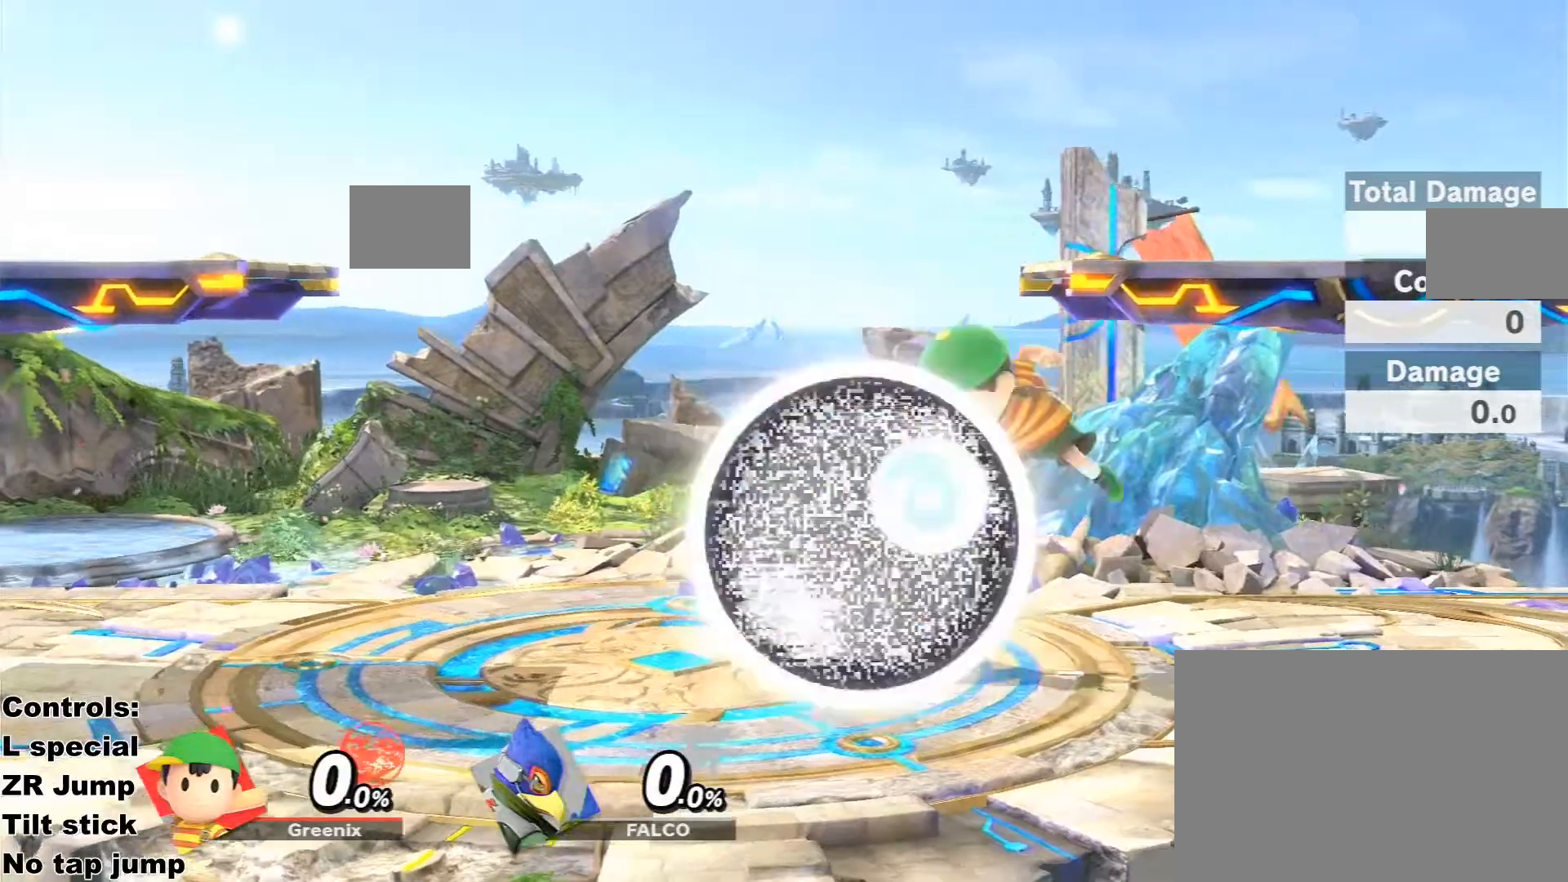
{"buttons": [], "left_stick": "left", "right_stick": "center", "events": [[333, "R2", "down"], [367, "R2", "up"], [433, "left_stick", "left"]]}
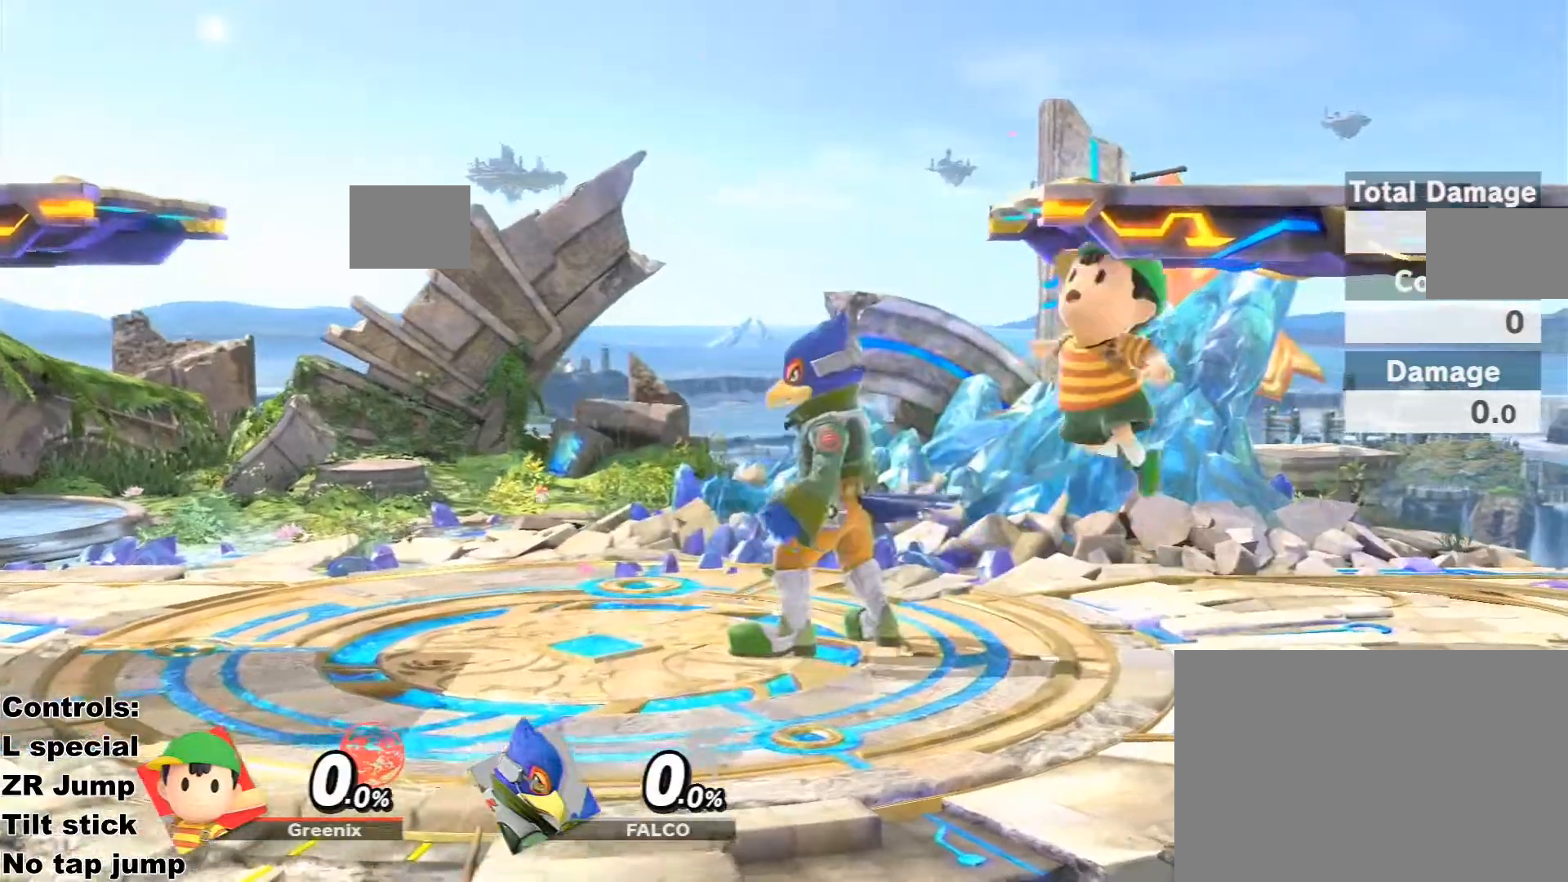
{"buttons": ["R2", "L3"], "left_stick": "left", "right_stick": "center", "events": [[100, "left_stick", "center"], [300, "R2", "down"], [367, "R2", "up"], [367, "left_stick", "right"], [433, "R2", "down"], [467, "left_stick", "left"], [500, "L3", "down"]]}
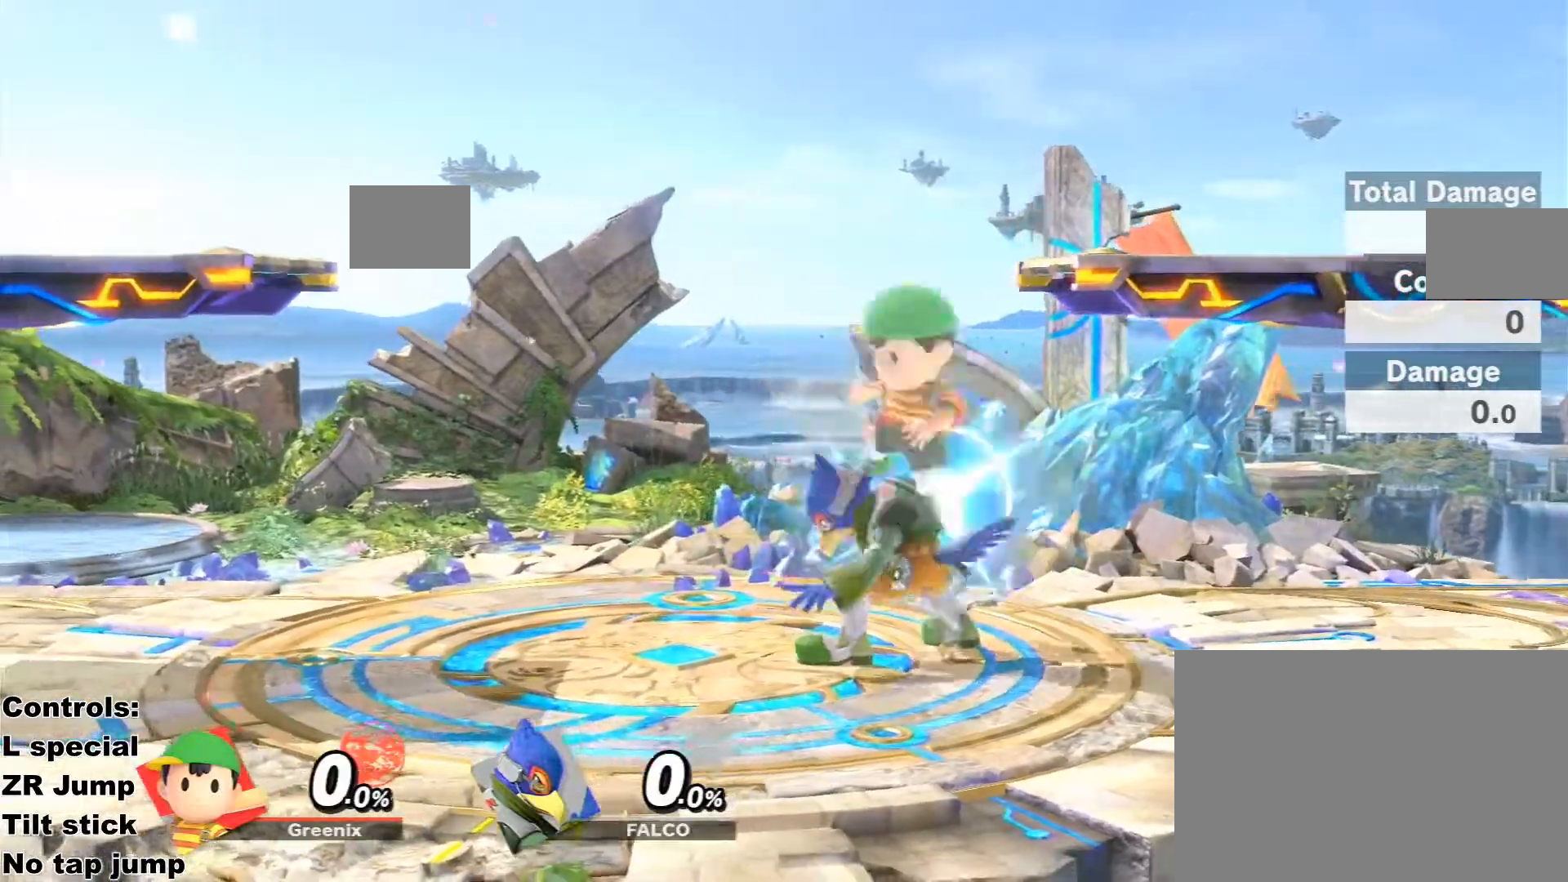
{"buttons": [], "left_stick": "center", "right_stick": "center", "events": [[33, "L1", "down"], [33, "R2", "up"], [67, "L3", "up"], [133, "L1", "up"], [167, "left_stick", "center"]]}
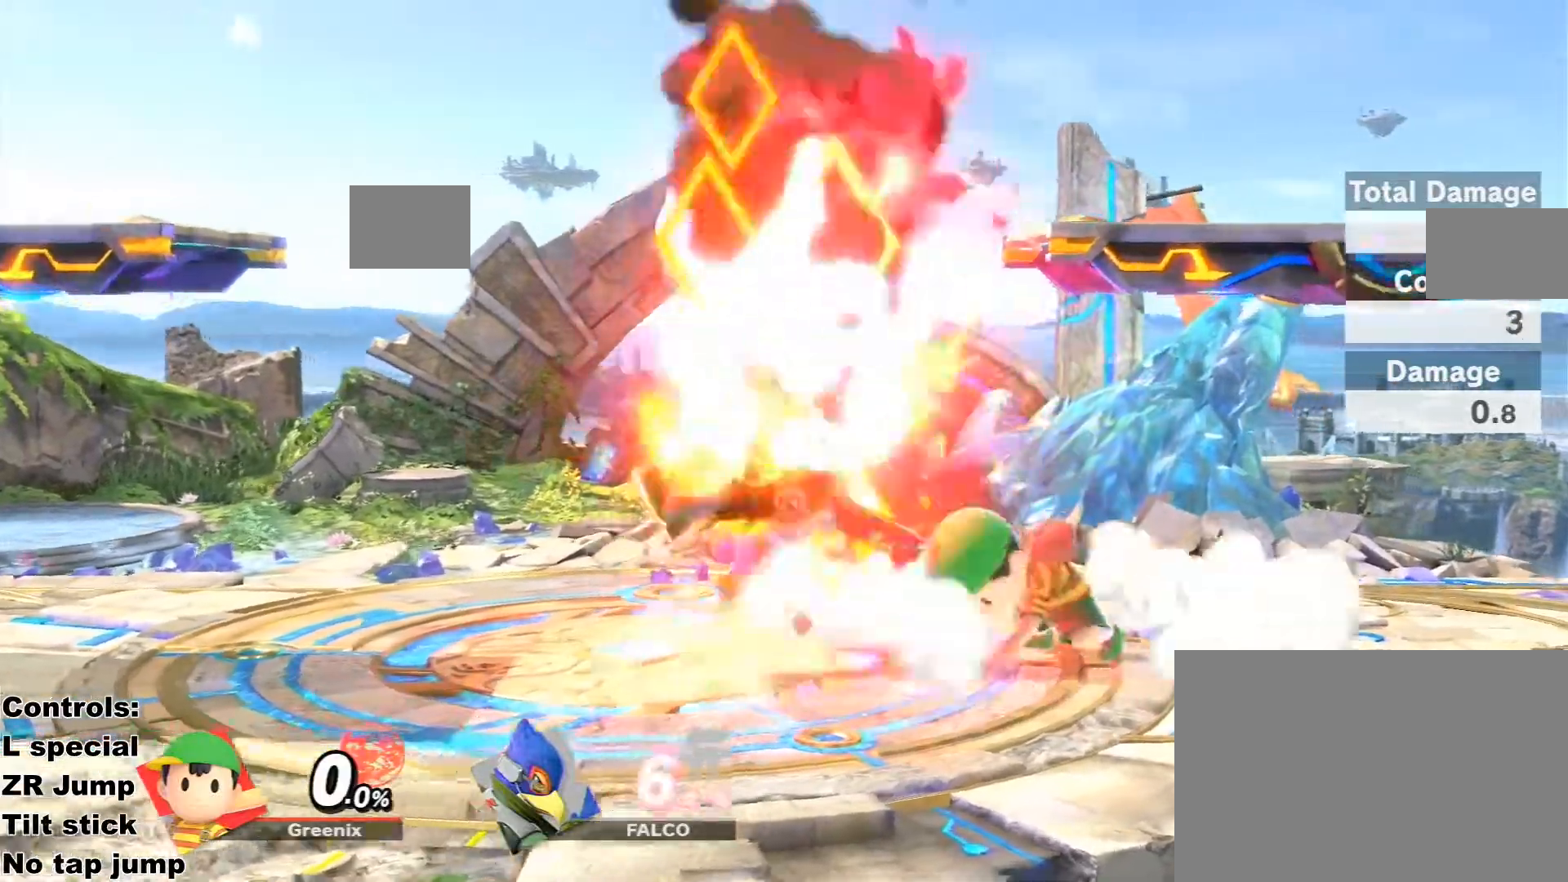
{"buttons": ["L1", "L3"], "left_stick": "down-left", "right_stick": "center", "events": [[167, "left_stick", "left"], [233, "R2", "down"], [267, "R2", "up"], [300, "Y", "down"], [300, "left_stick", "down-left"], [367, "L1", "down"], [367, "L3", "down"], [467, "Y", "up"]]}
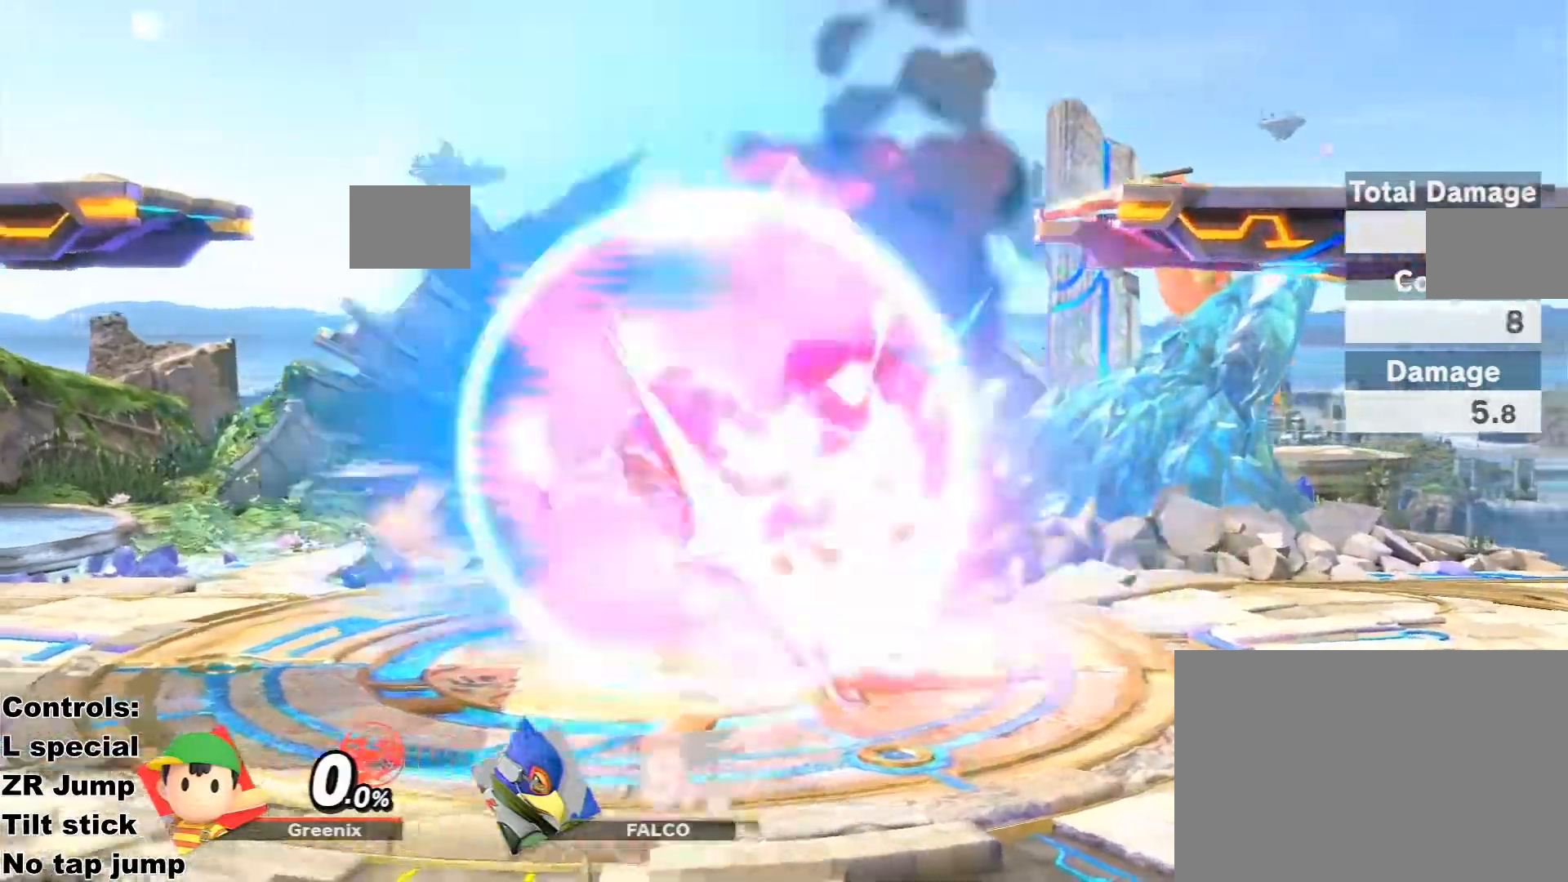
{"buttons": ["L1", "DPAD_LEFT"], "left_stick": "left", "right_stick": "center", "events": [[433, "left_stick", "left"], [467, "DPAD_LEFT", "down"], [500, "L3", "up"]]}
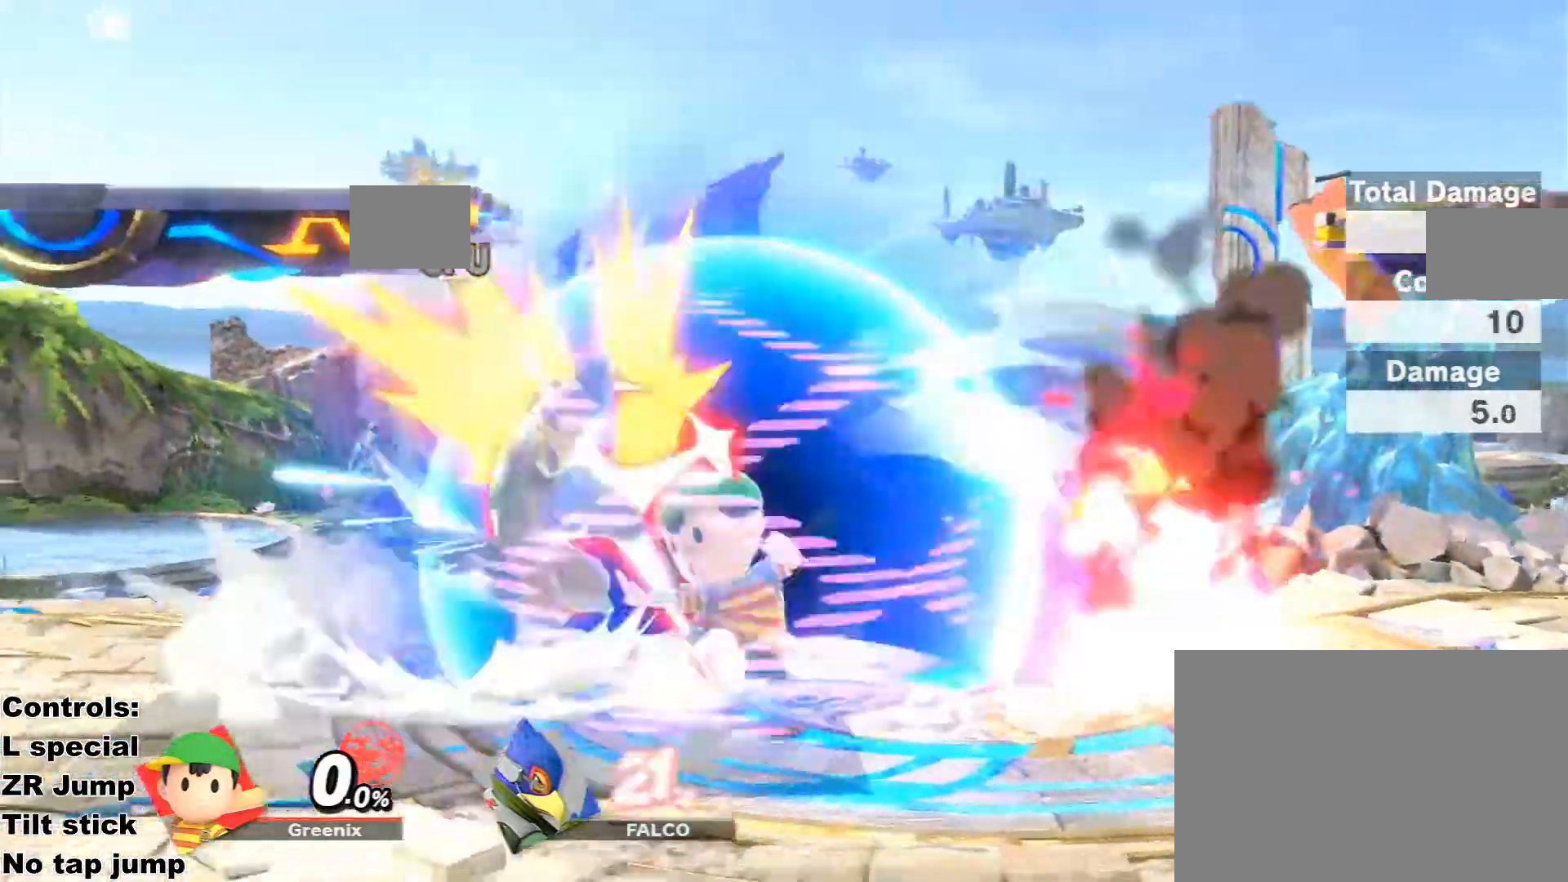
{"buttons": ["L1", "L3"], "left_stick": "down-left", "right_stick": "center", "events": [[33, "left_stick", "center"], [67, "L1", "up"], [100, "DPAD_LEFT", "up"], [167, "left_stick", "left"], [233, "L1", "down"], [233, "Y", "down"], [267, "left_stick", "down-left"], [300, "L3", "down"], [333, "Y", "up"]]}
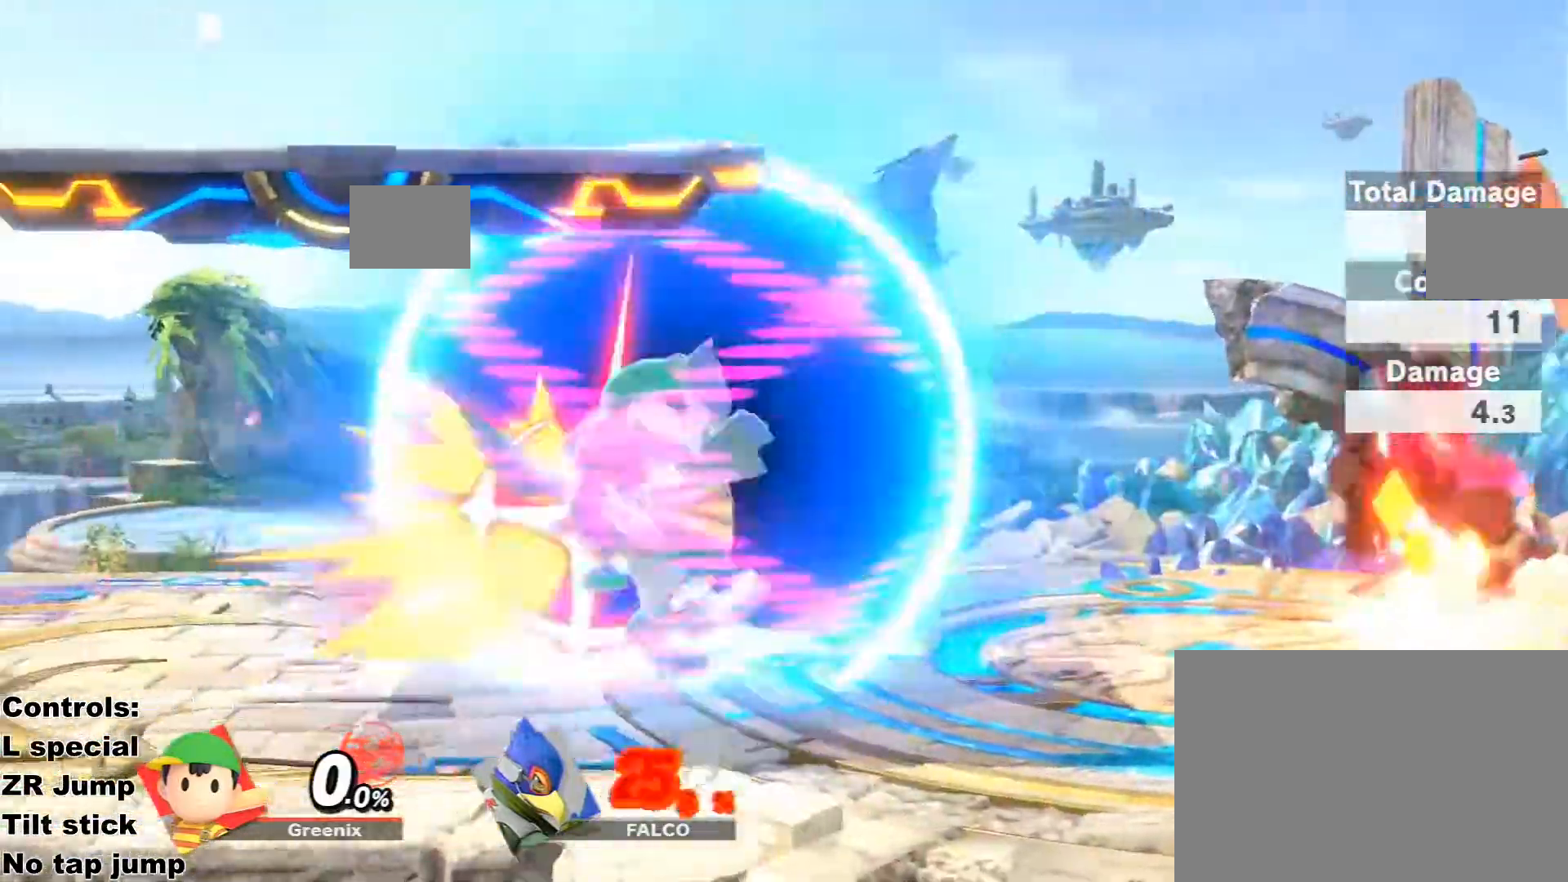
{"buttons": ["DPAD_DOWN", "DPAD_LEFT"], "left_stick": "left", "right_stick": "center", "events": [[133, "R1", "down"], [200, "R1", "up"], [333, "DPAD_LEFT", "down"], [367, "L3", "up"], [400, "L1", "up"], [400, "left_stick", "center"], [500, "DPAD_DOWN", "down"], [500, "left_stick", "left"]]}
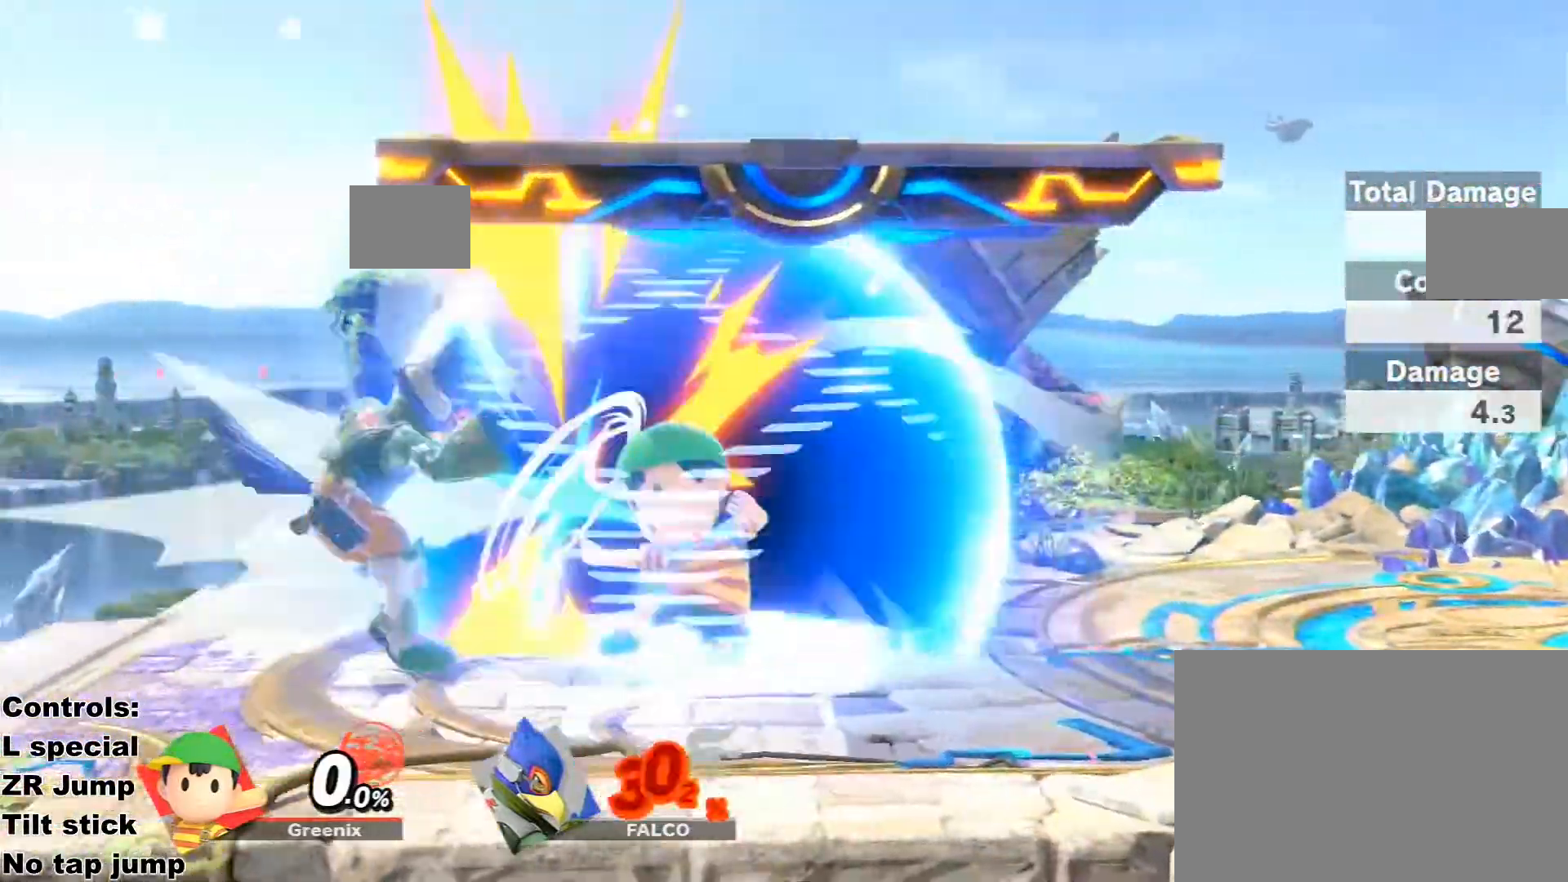
{"buttons": [], "left_stick": "center", "right_stick": "center"}
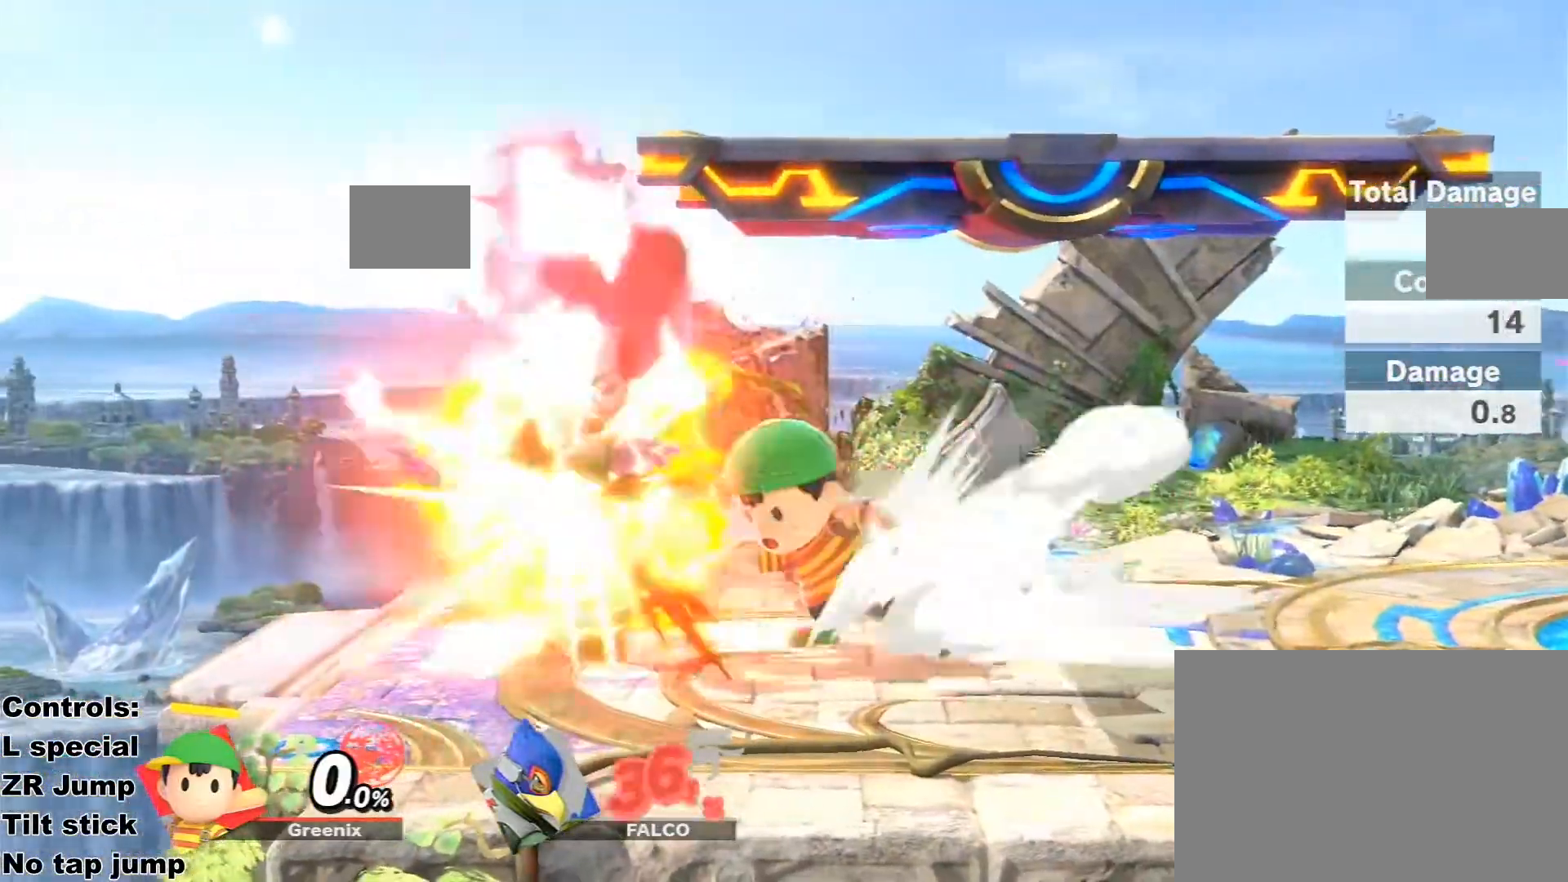
{"buttons": [], "left_stick": "right", "right_stick": "center", "events": [[467, "left_stick", "right"]]}
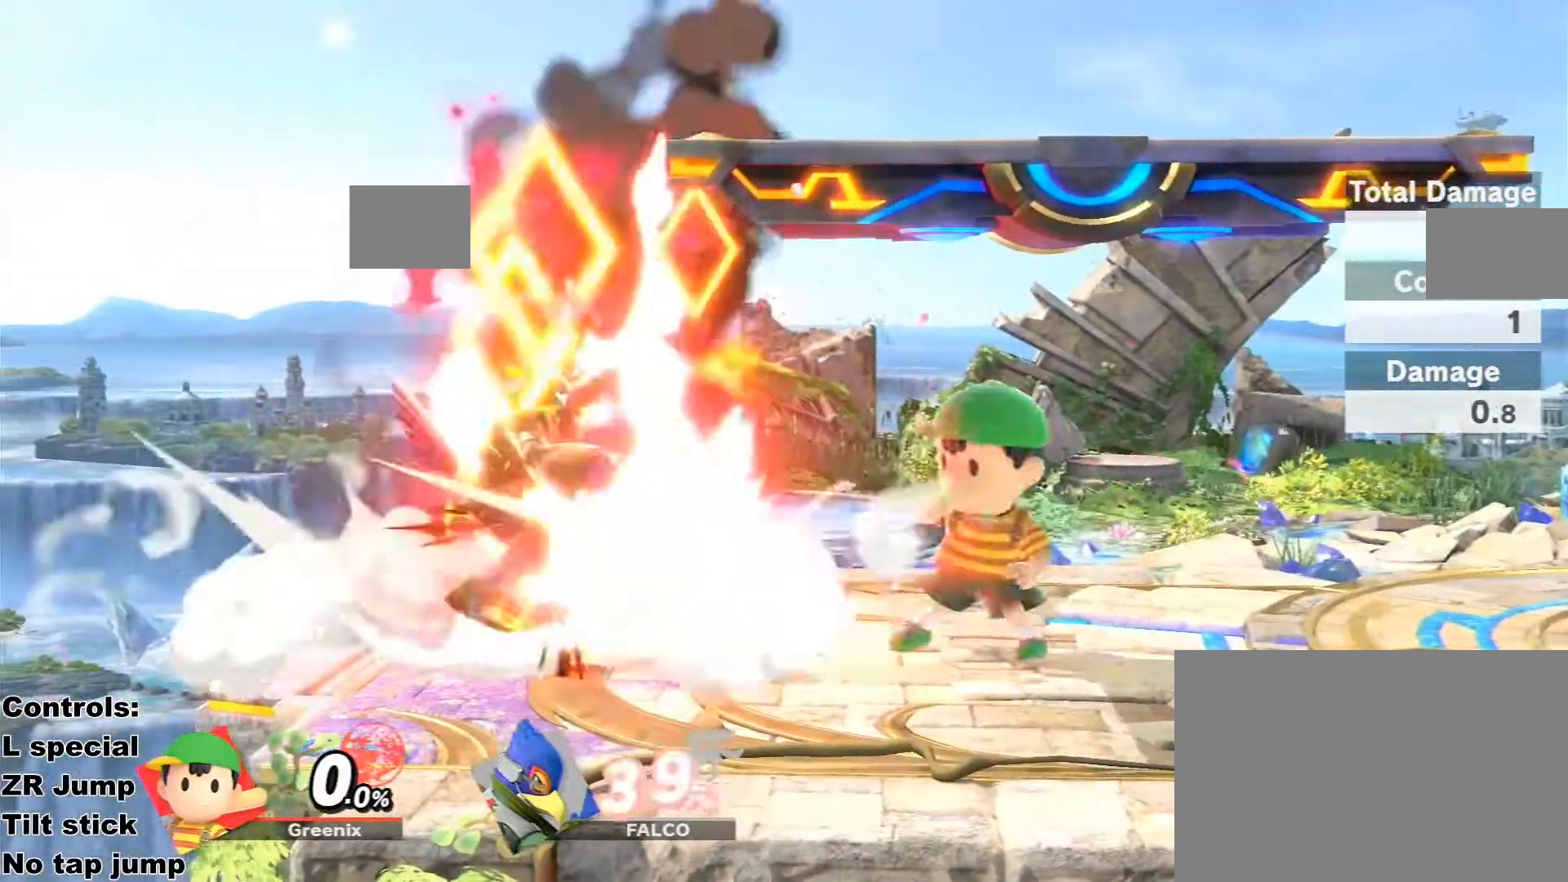
{"buttons": ["DPAD_LEFT"], "left_stick": "center", "right_stick": "center", "events": [[133, "R2", "down"], [133, "left_stick", "left"], [200, "L3", "down"], [267, "L1", "down"], [267, "R2", "up"], [367, "DPAD_LEFT", "down"], [367, "L1", "up"], [367, "L3", "up"], [400, "left_stick", "center"]]}
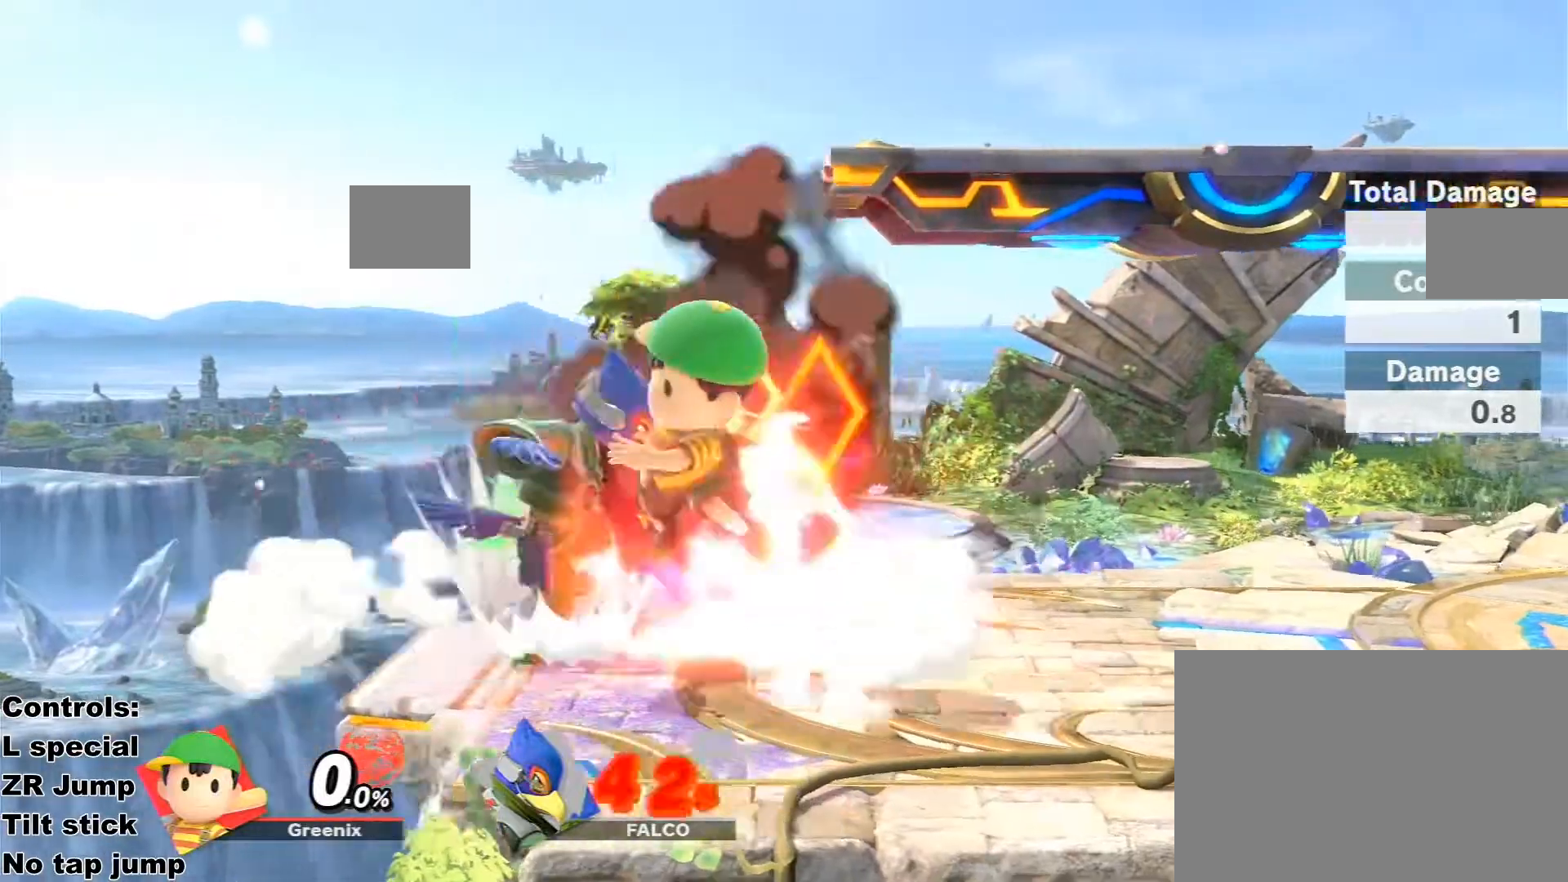
{"buttons": ["L3", "DPAD_DOWN", "DPAD_LEFT"], "left_stick": "left", "right_stick": "center", "events": [[133, "DPAD_LEFT", "up"], [167, "R2", "down"], [200, "R2", "up"], [200, "left_stick", "left"], [267, "L3", "down"], [333, "DPAD_LEFT", "down"], [333, "right_stick", "down"], [400, "DPAD_DOWN", "down"], [467, "right_stick", "center"]]}
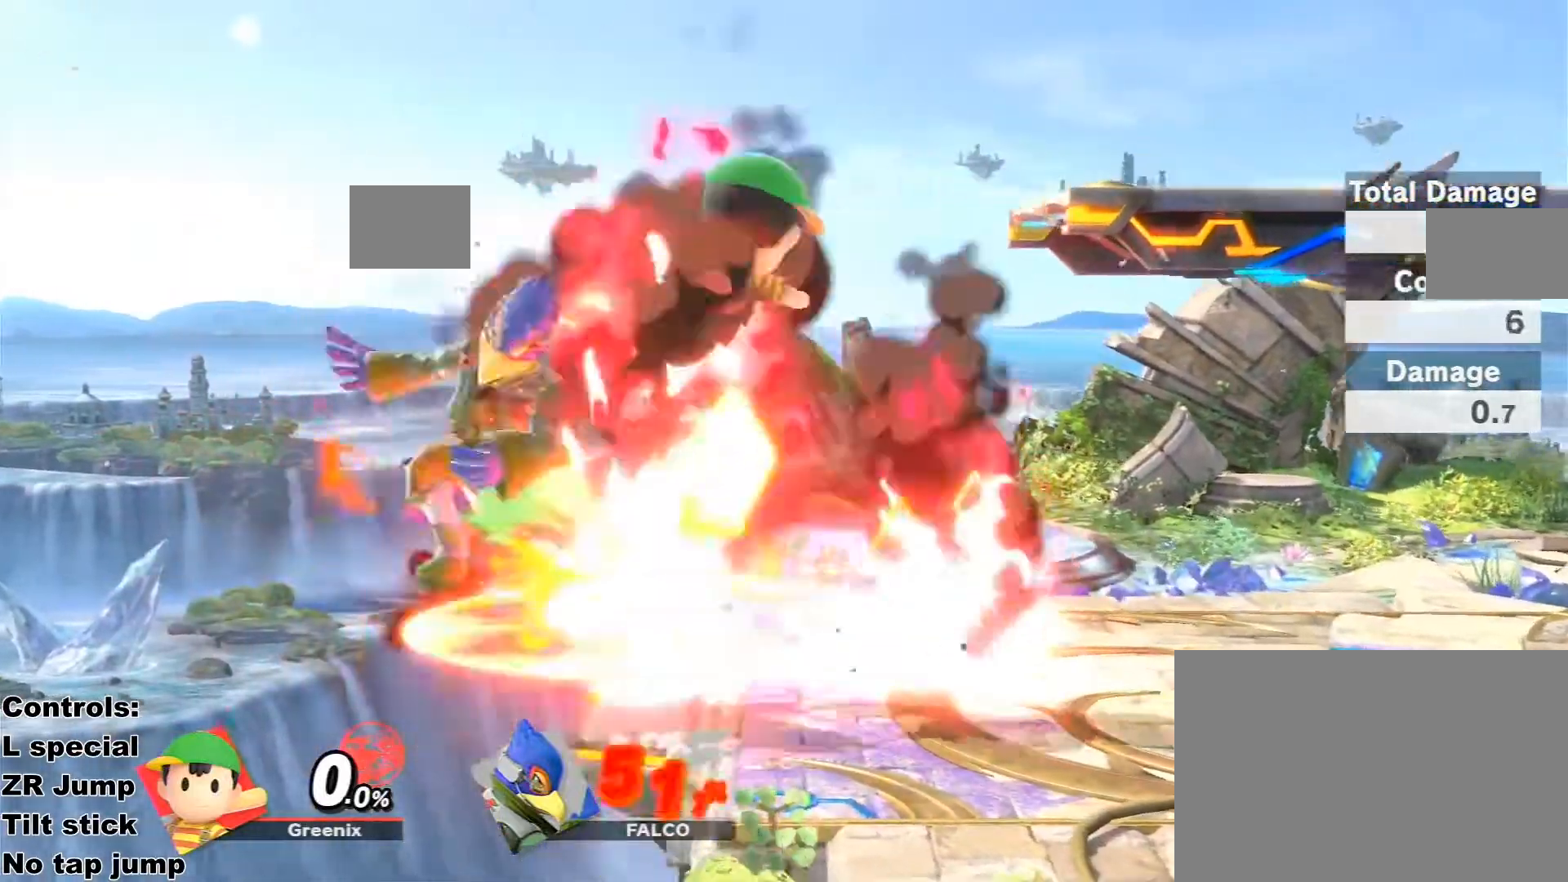
{"buttons": [], "left_stick": "right", "right_stick": "center", "events": [[33, "DPAD_LEFT", "up"], [33, "L1", "down"], [100, "L1", "up"], [133, "DPAD_LEFT", "down"], [200, "DPAD_DOWN", "up"], [200, "DPAD_LEFT", "up"], [267, "L3", "up"], [400, "left_stick", "center"], [500, "left_stick", "right"]]}
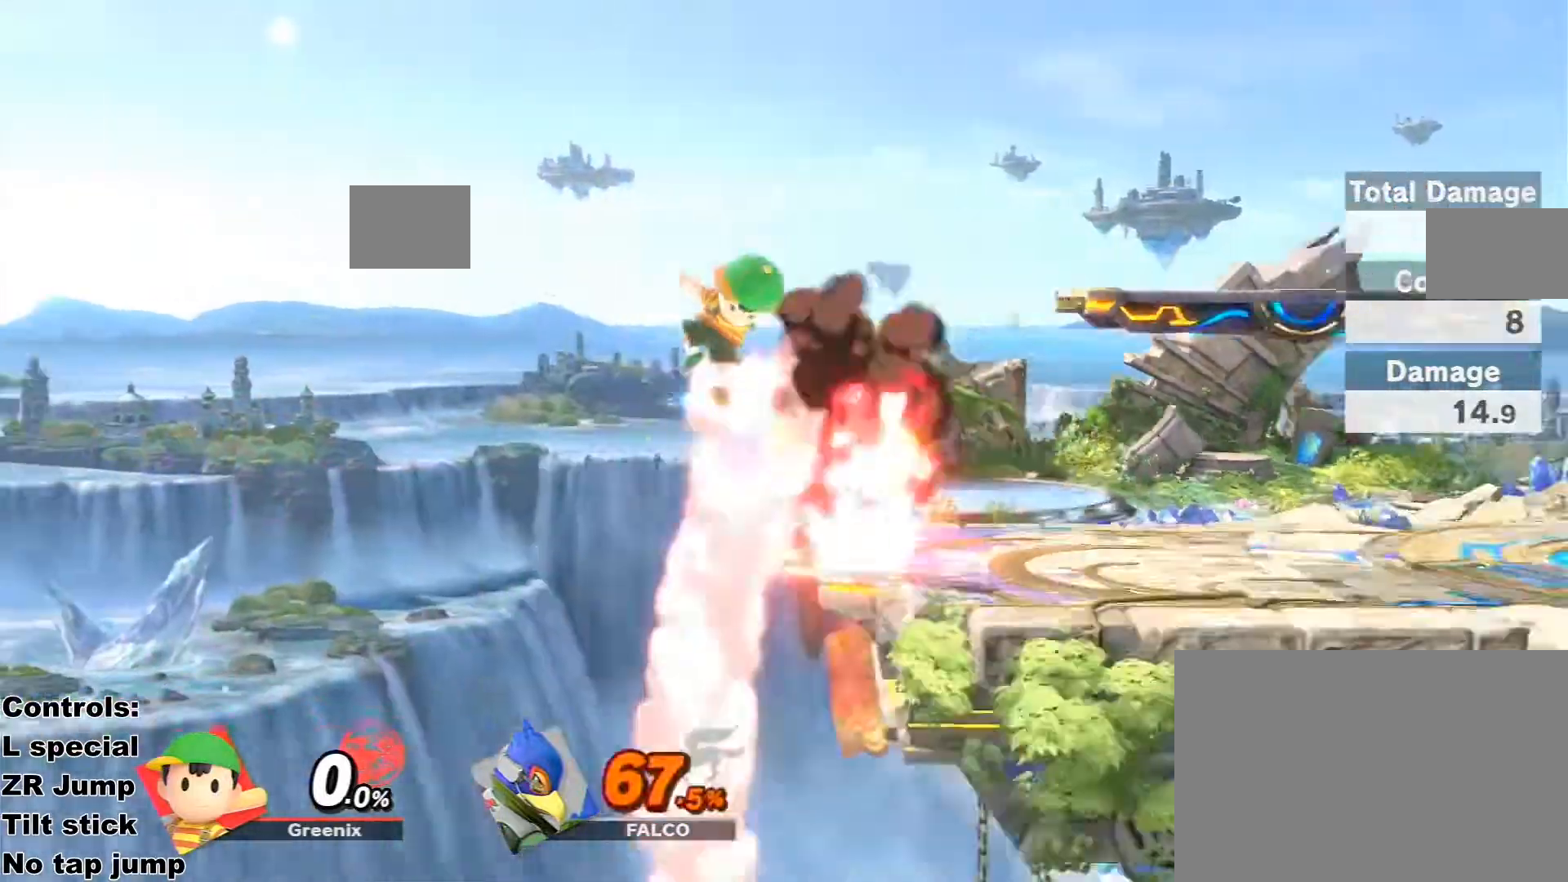
{"buttons": ["R2", "DPAD_LEFT"], "left_stick": "right", "right_stick": "up", "events": [[400, "DPAD_LEFT", "down"], [500, "R2", "down"], [500, "right_stick", "up"]]}
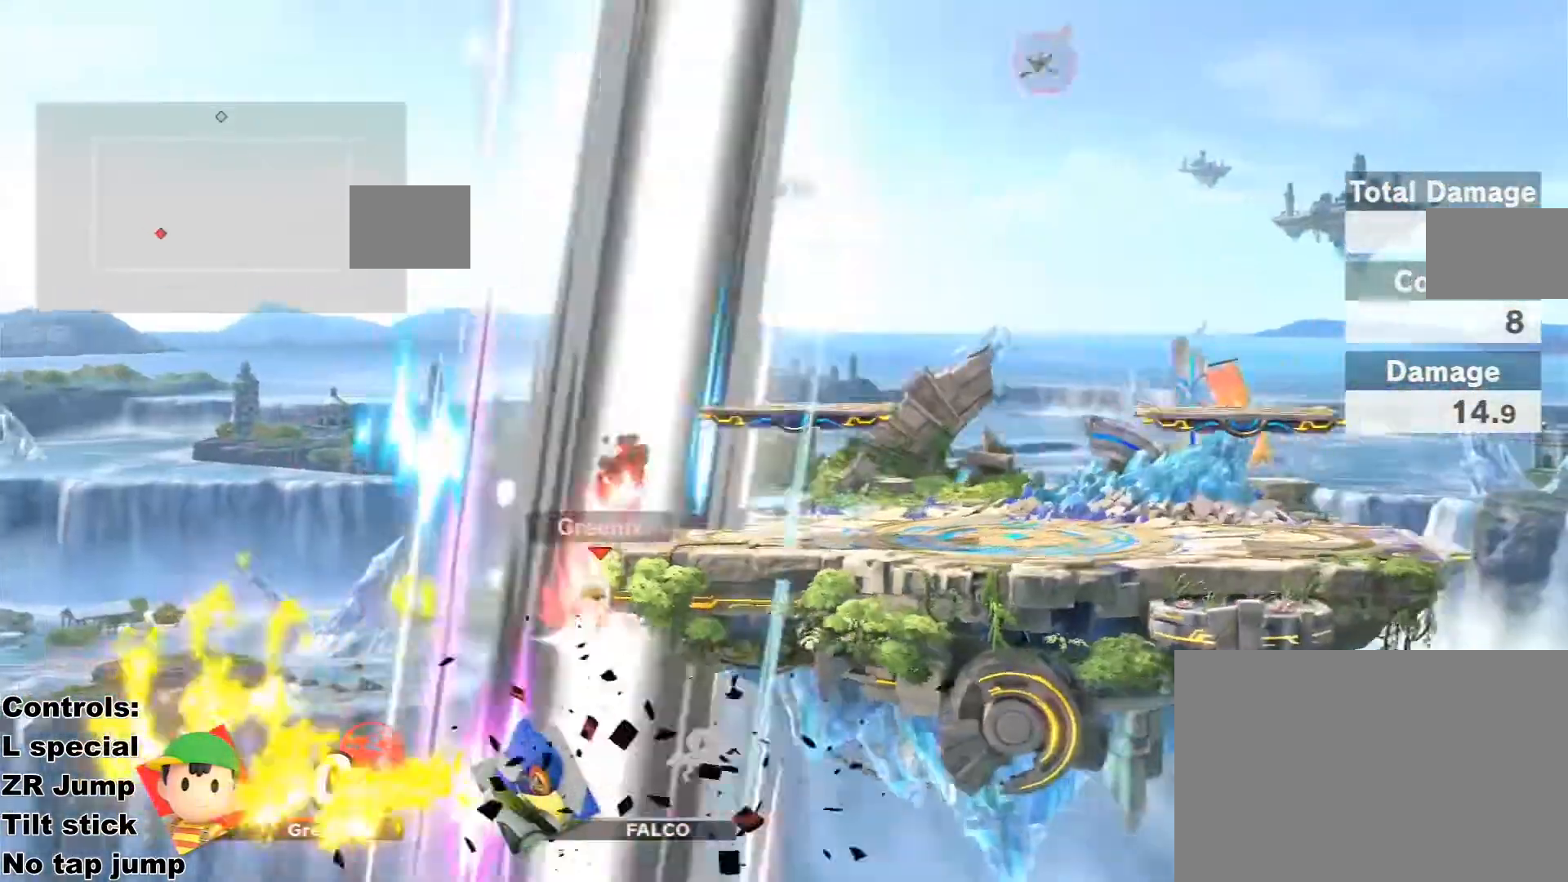
{"buttons": [], "left_stick": "right", "right_stick": "center", "events": [[67, "DPAD_LEFT", "up"], [100, "L3", "down"], [267, "R2", "up"], [300, "right_stick", "center"], [333, "DPAD_LEFT", "down"], [433, "L3", "up"], [500, "DPAD_LEFT", "up"]]}
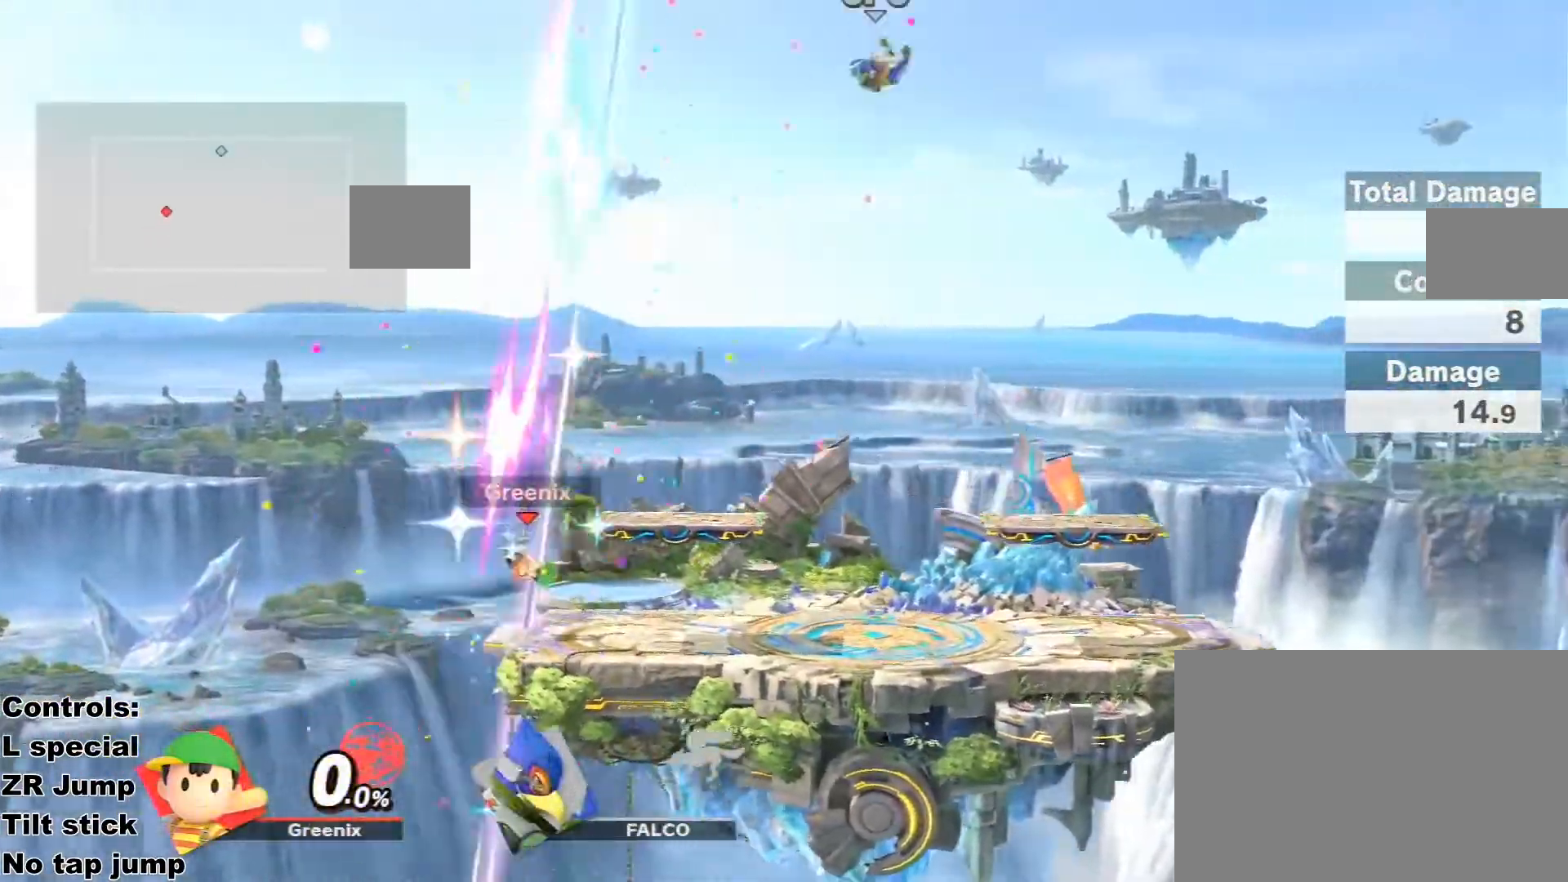
{"buttons": [], "left_stick": "down", "right_stick": "center", "events": [[100, "left_stick", "up-left"], [200, "left_stick", "center"], [200, "right_stick", "down"], [267, "left_stick", "down"], [433, "right_stick", "center"]]}
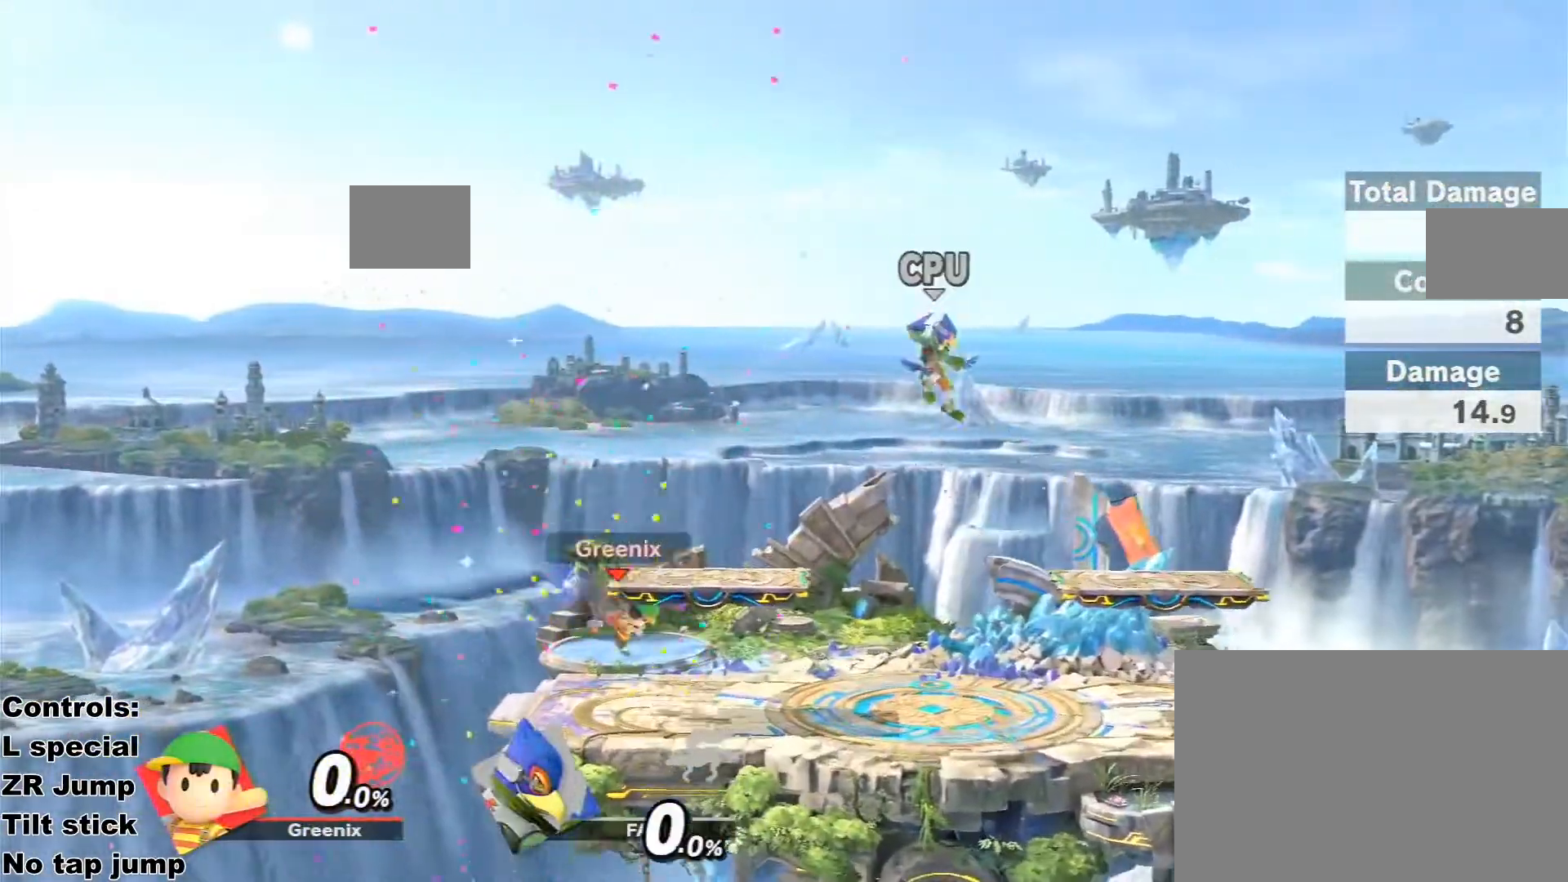
{"buttons": [], "left_stick": "up-right", "right_stick": "center", "events": [[33, "left_stick", "center"], [400, "left_stick", "up-right"]]}
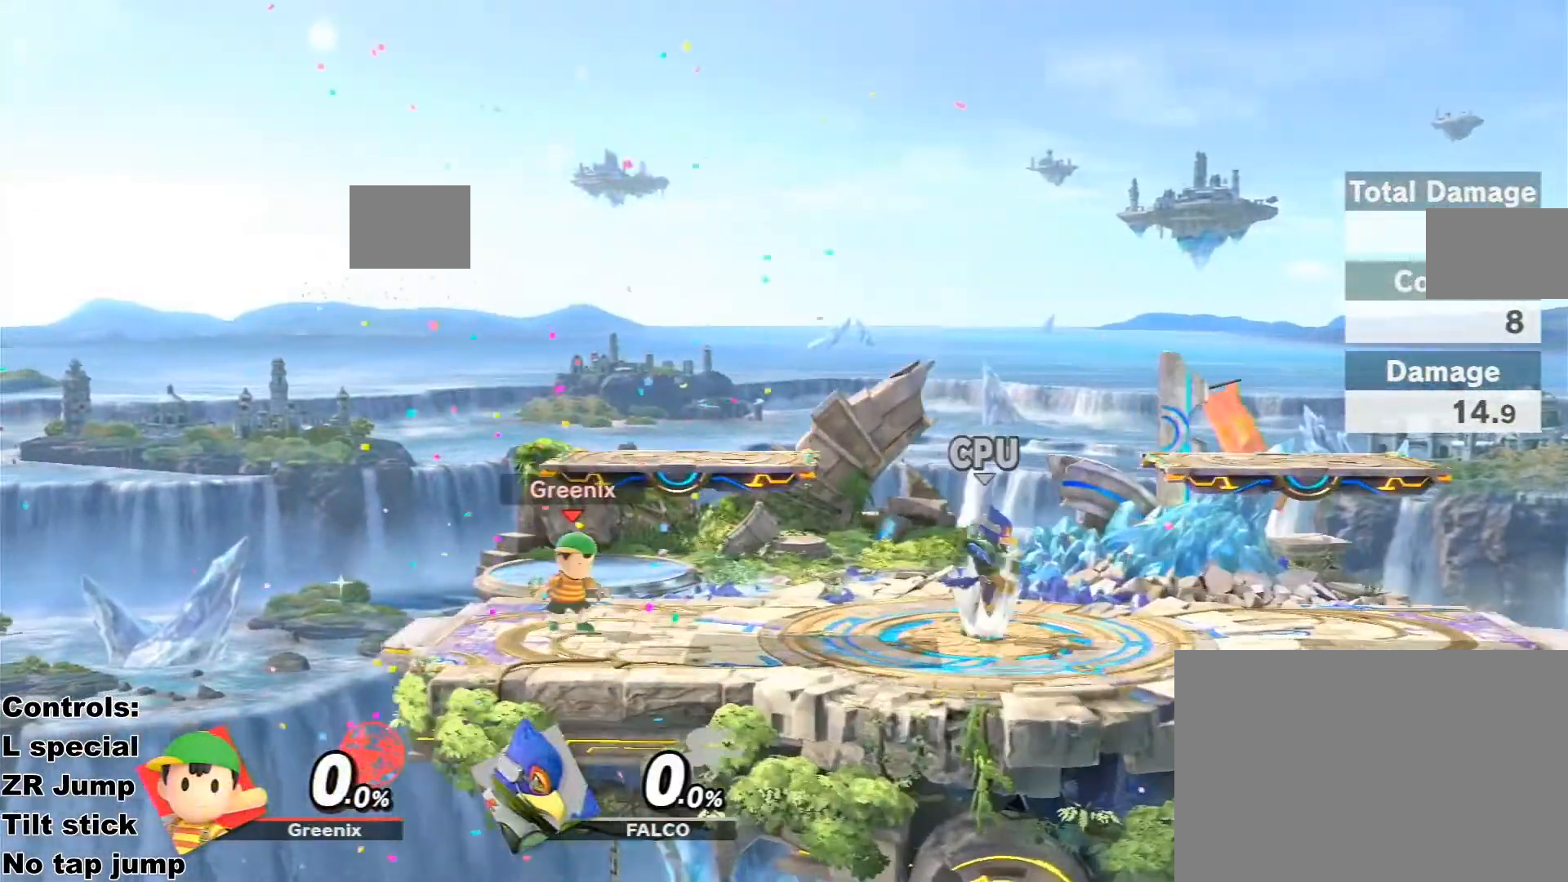
{"buttons": [], "left_stick": "center", "right_stick": "center", "events": [[67, "left_stick", "center"]]}
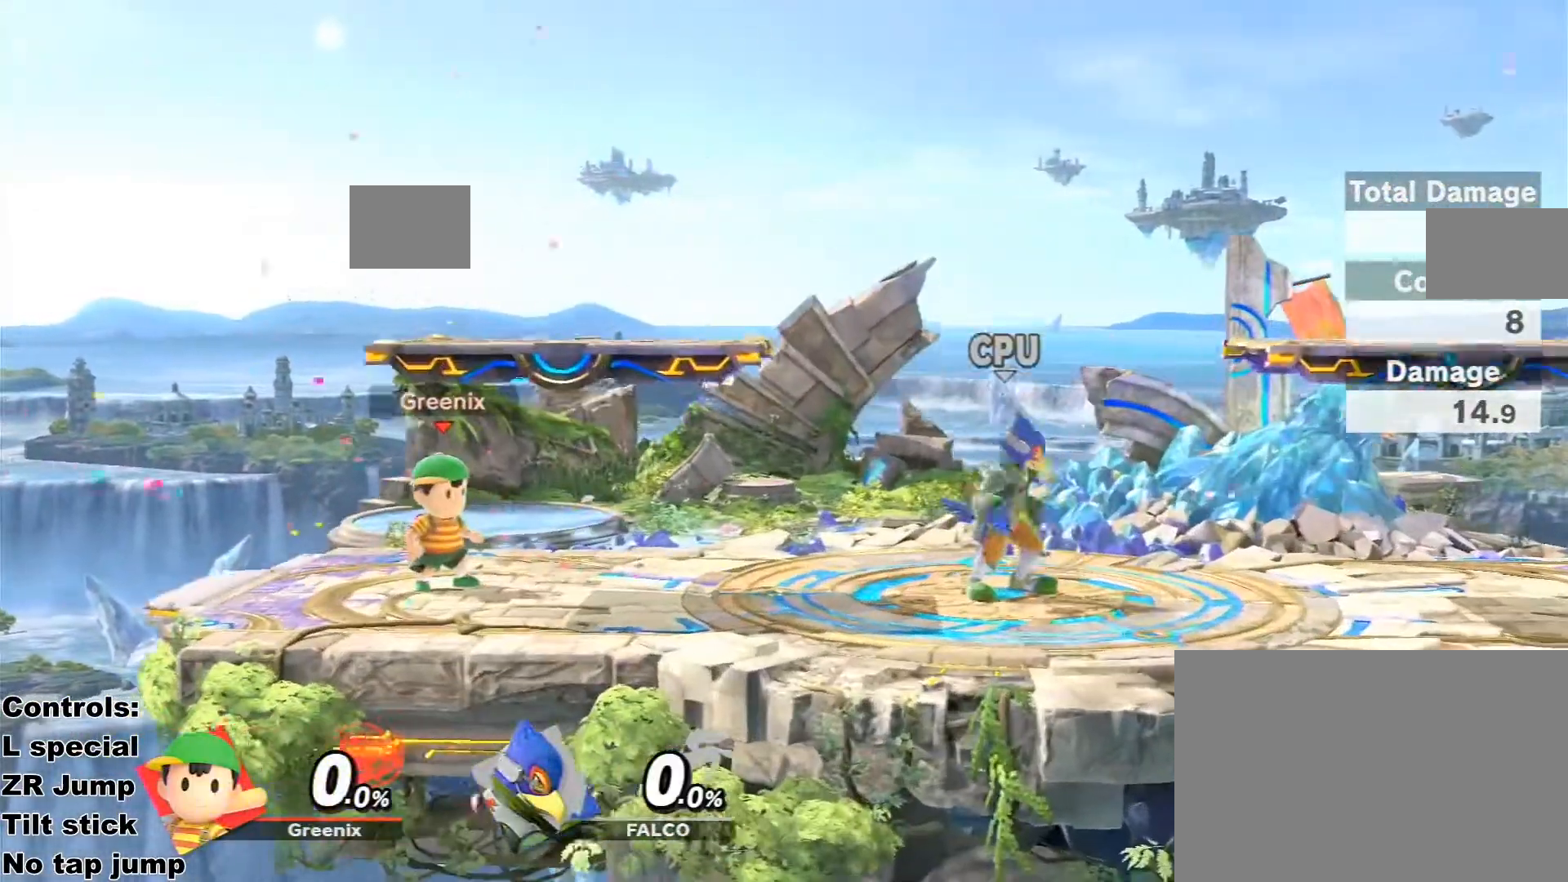
{"buttons": [], "left_stick": "center", "right_stick": "center", "events": []}
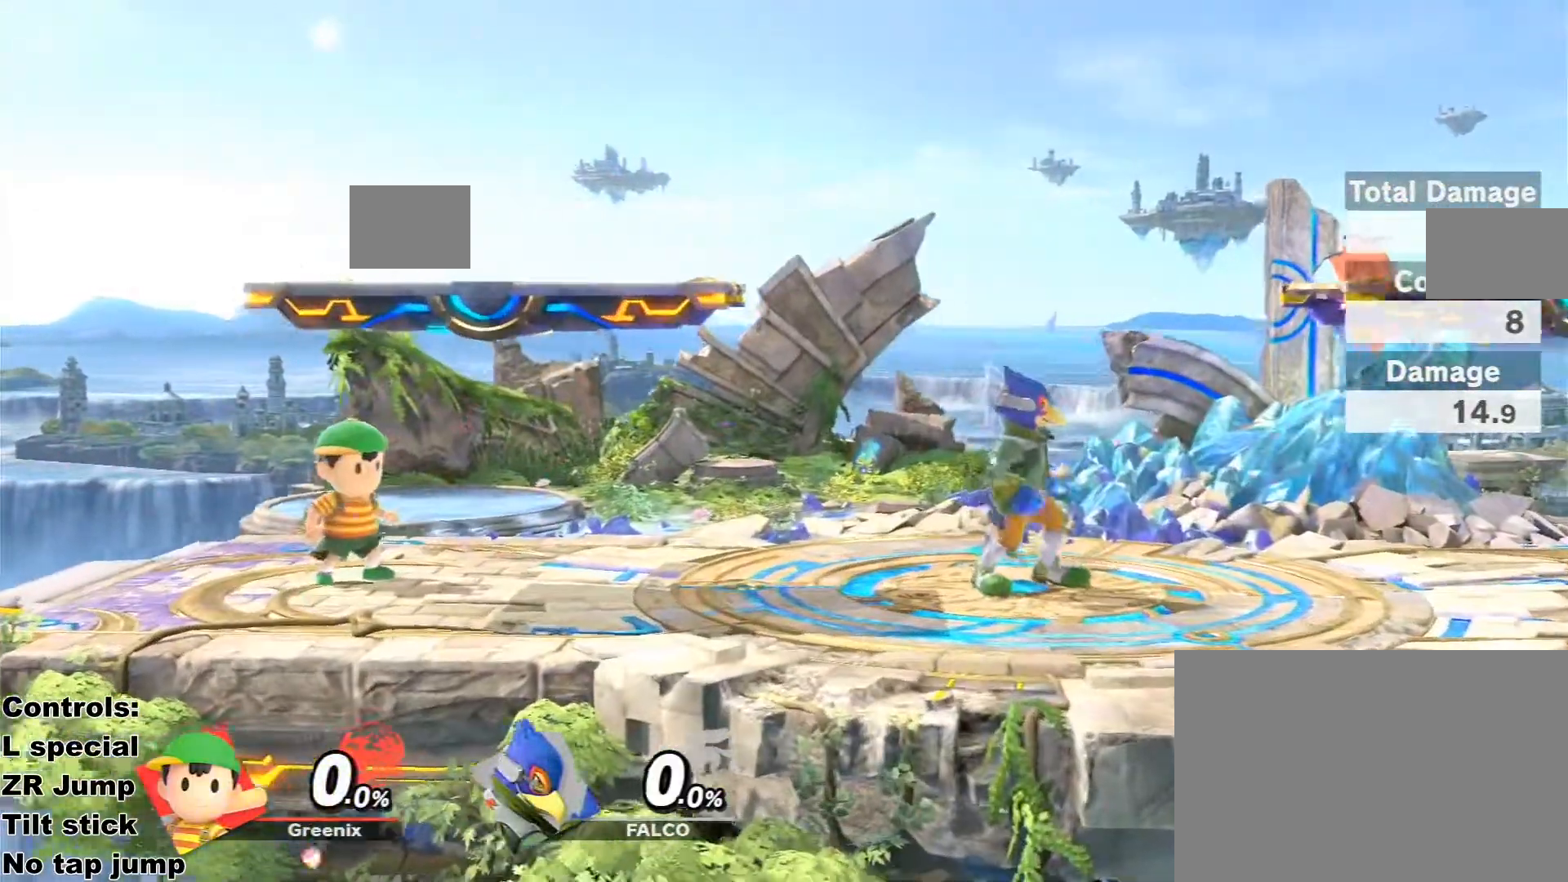
{"buttons": [], "left_stick": "center", "right_stick": "center", "events": []}
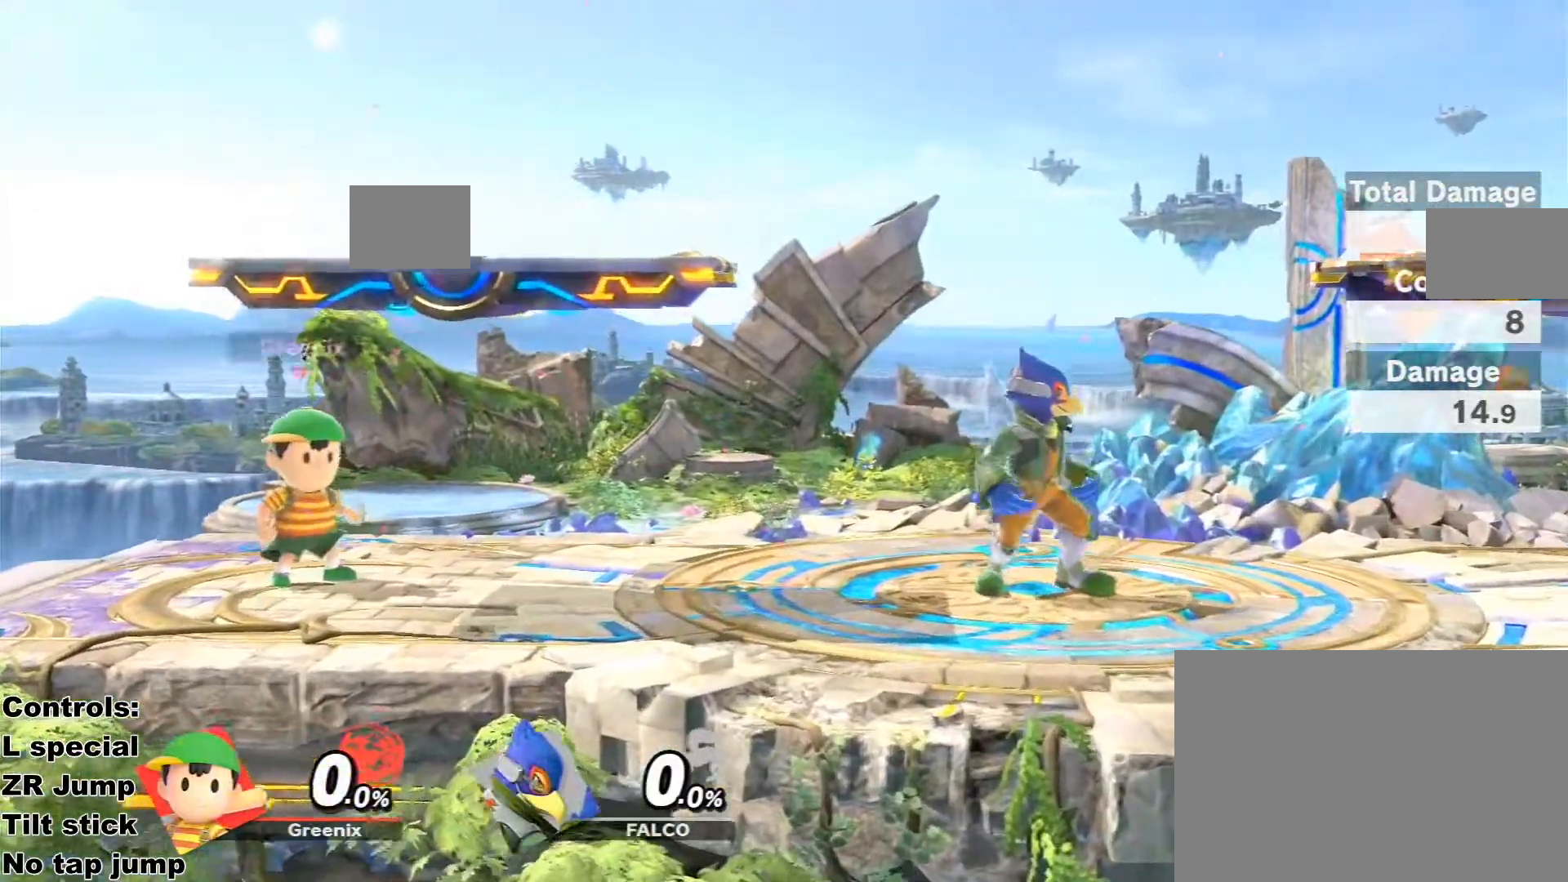
{"buttons": [], "left_stick": "right", "right_stick": "center", "events": [[467, "left_stick", "right"]]}
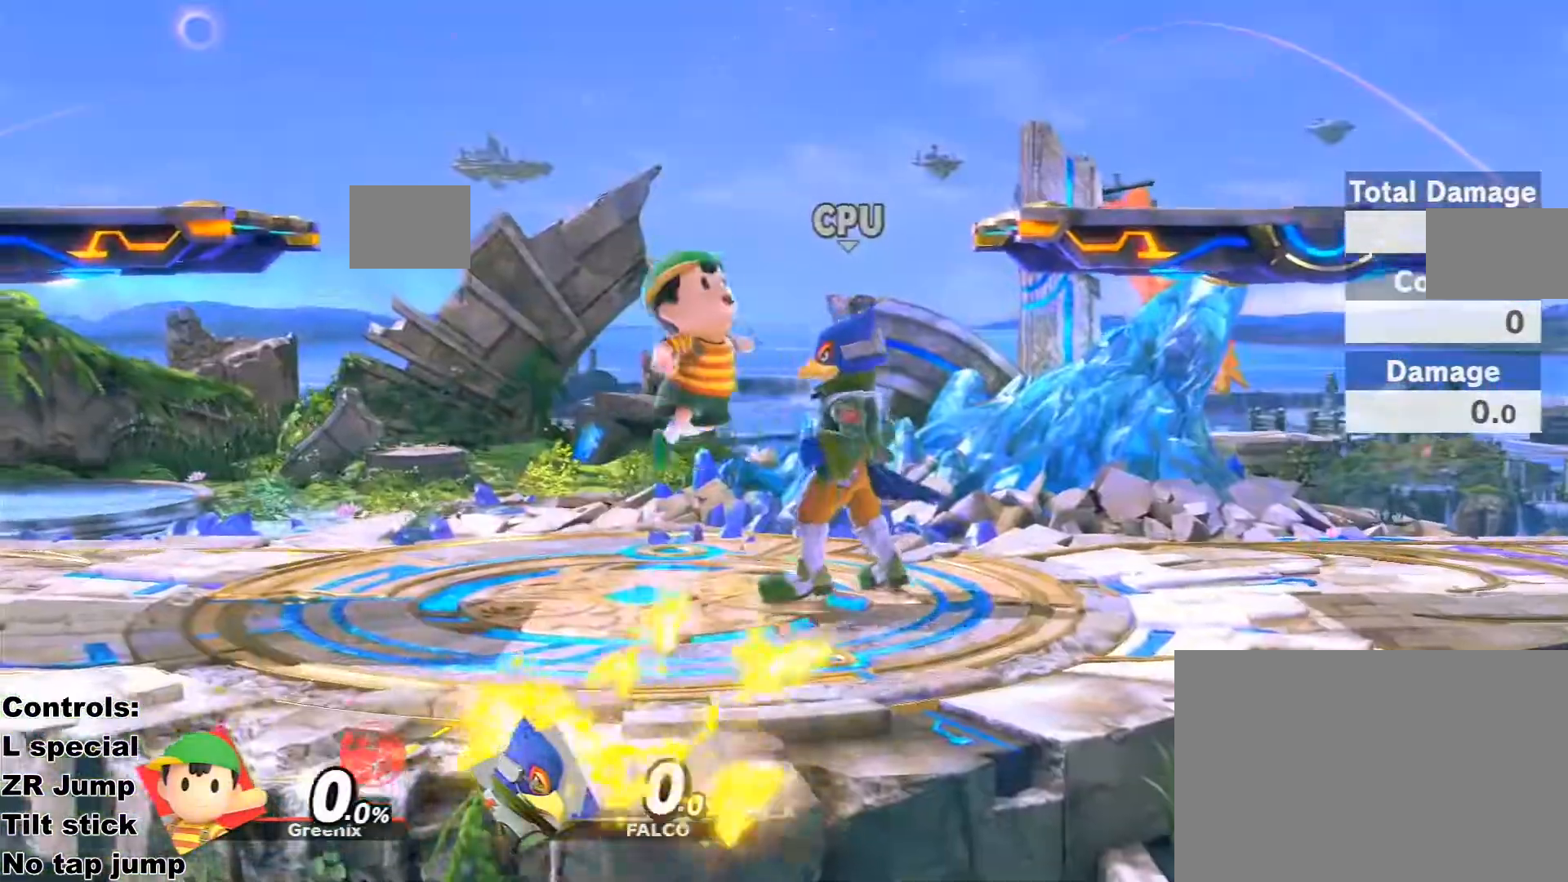
{"buttons": ["L3"], "left_stick": "down-right", "right_stick": "center", "events": [[100, "left_stick", "center"], [233, "R2", "down"], [267, "R2", "up"], [267, "left_stick", "right"], [333, "R2", "down"], [367, "left_stick", "left"], [400, "L3", "down"], [433, "left_stick", "down-right"], [500, "R2", "up"]]}
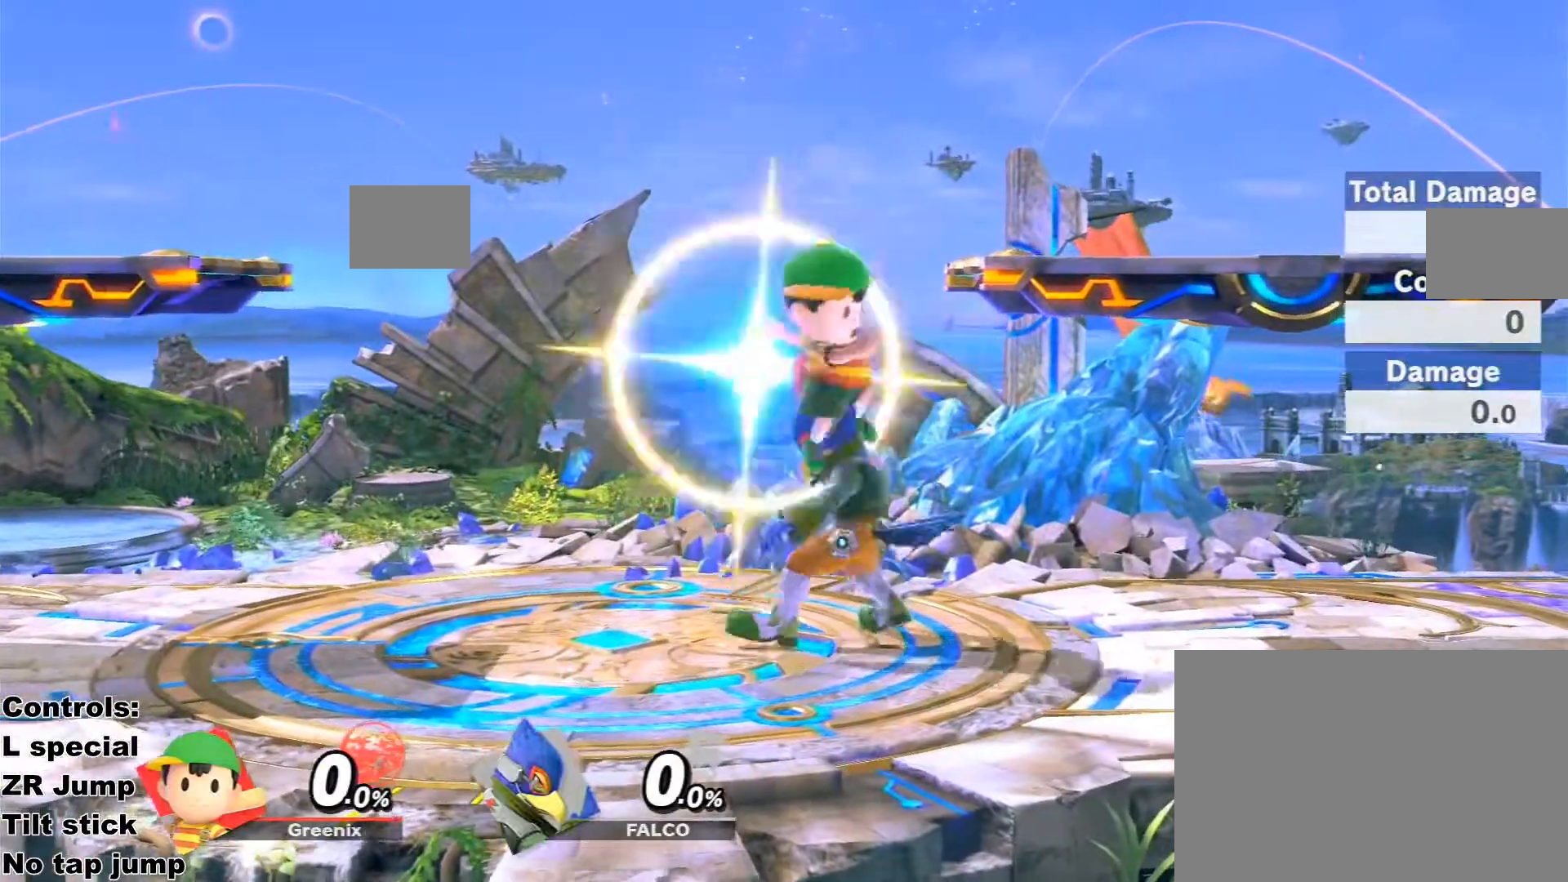
{"buttons": [], "left_stick": "center", "right_stick": "center", "events": [[133, "L3", "up"], [233, "left_stick", "center"]]}
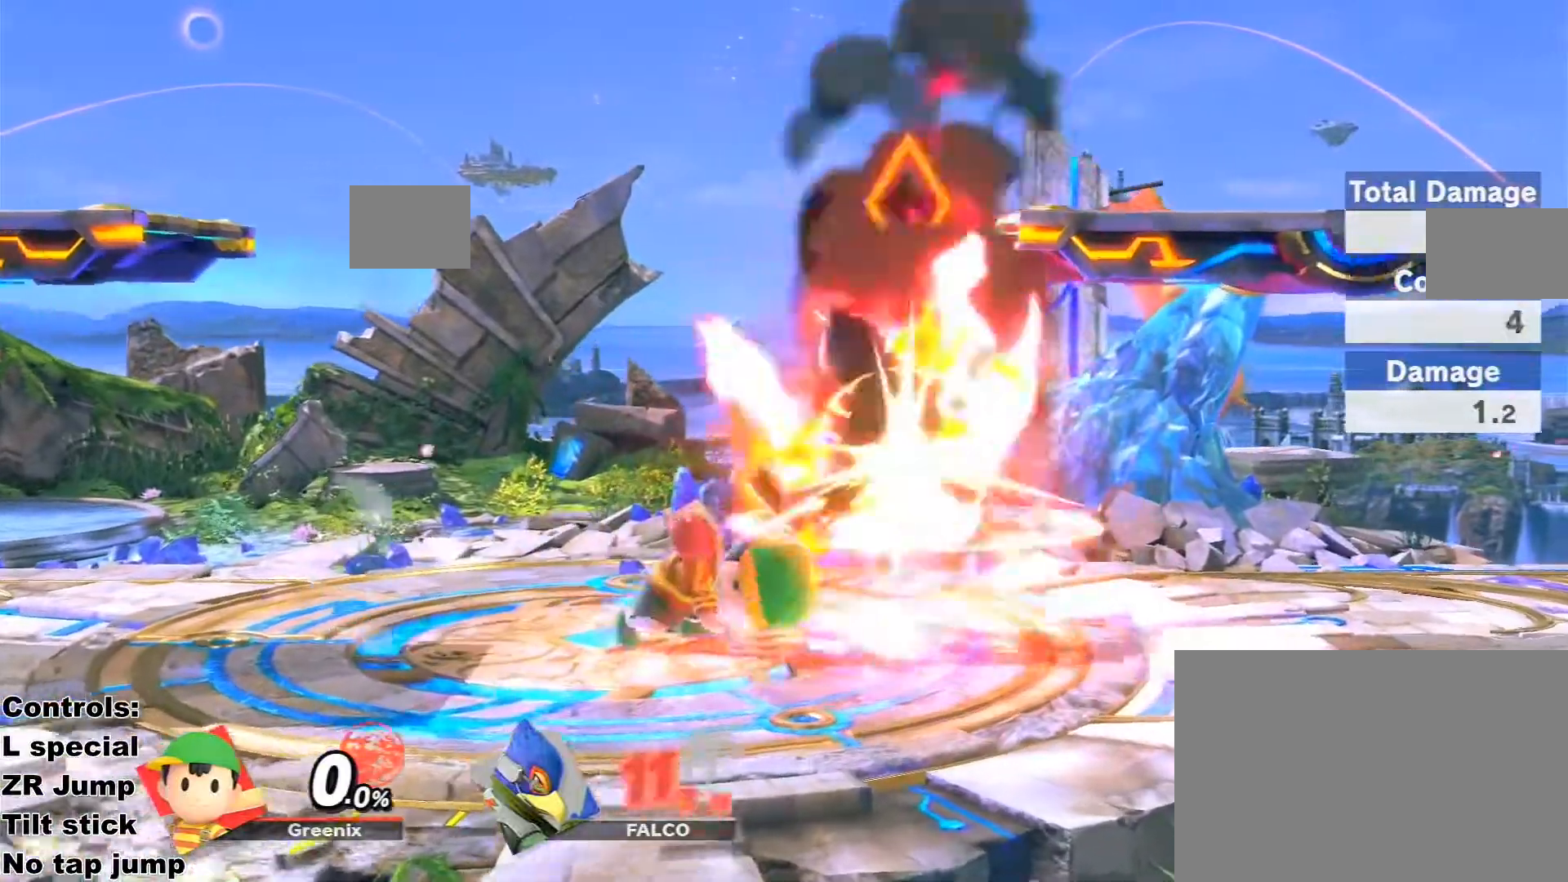
{"buttons": ["L1", "L3"], "left_stick": "down-right", "right_stick": "center", "events": [[67, "R2", "down"], [67, "left_stick", "right"], [100, "R2", "up"], [133, "Y", "down"], [167, "left_stick", "down-right"], [200, "L1", "down"], [200, "L3", "down"], [267, "Y", "up"]]}
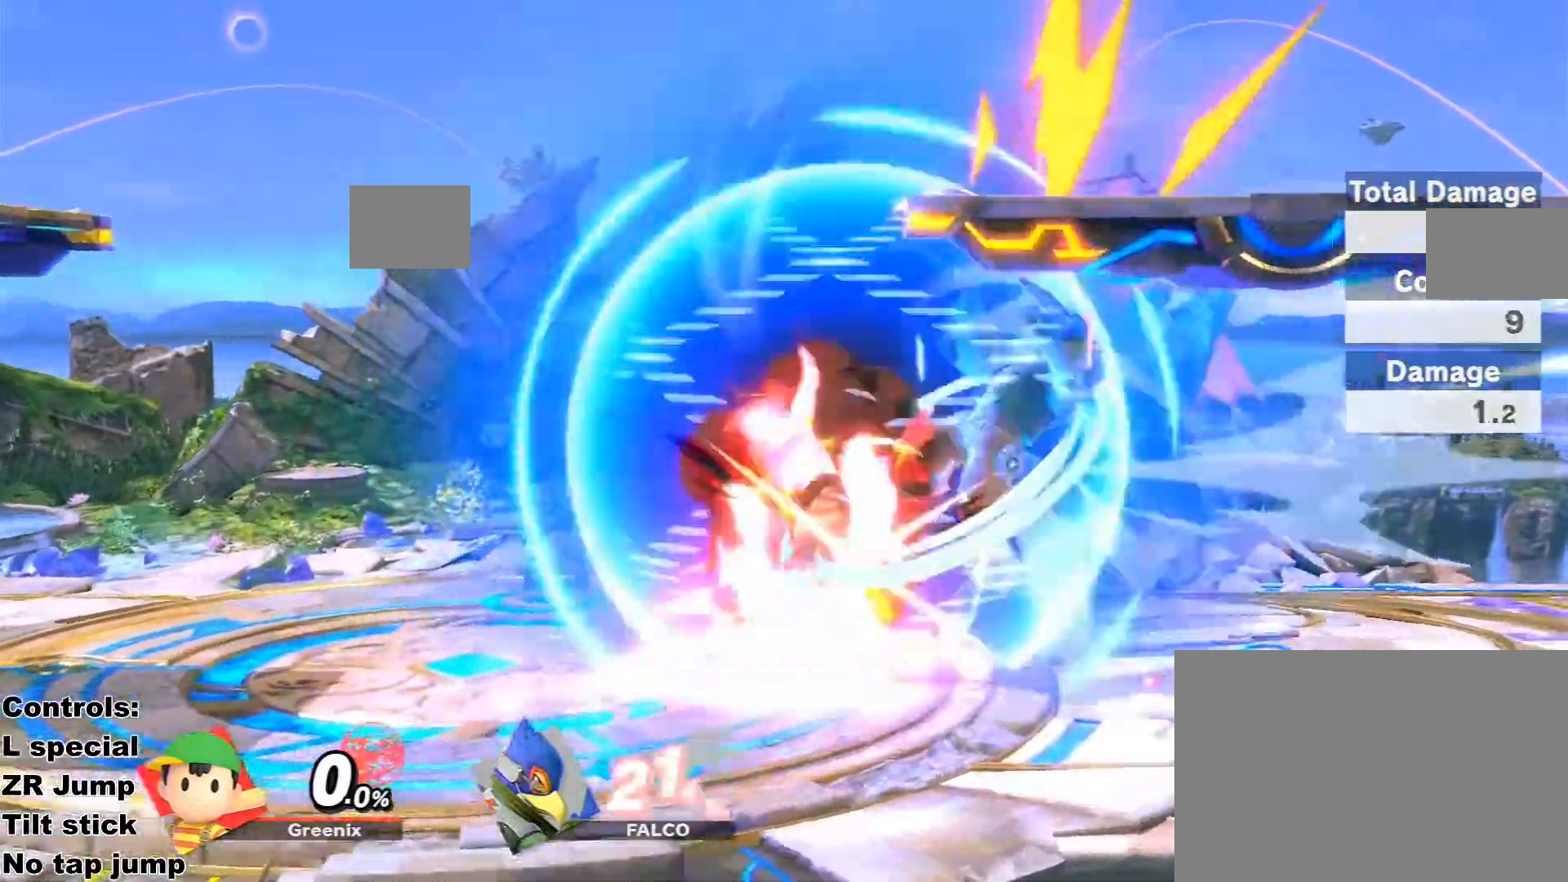
{"buttons": [], "left_stick": "center", "right_stick": "center", "events": [[33, "DPAD_LEFT", "down"], [167, "DPAD_DOWN", "down"], [200, "DPAD_LEFT", "up"], [233, "DPAD_DOWN", "up"], [367, "L3", "up"], [400, "L1", "up"], [400, "left_stick", "center"]]}
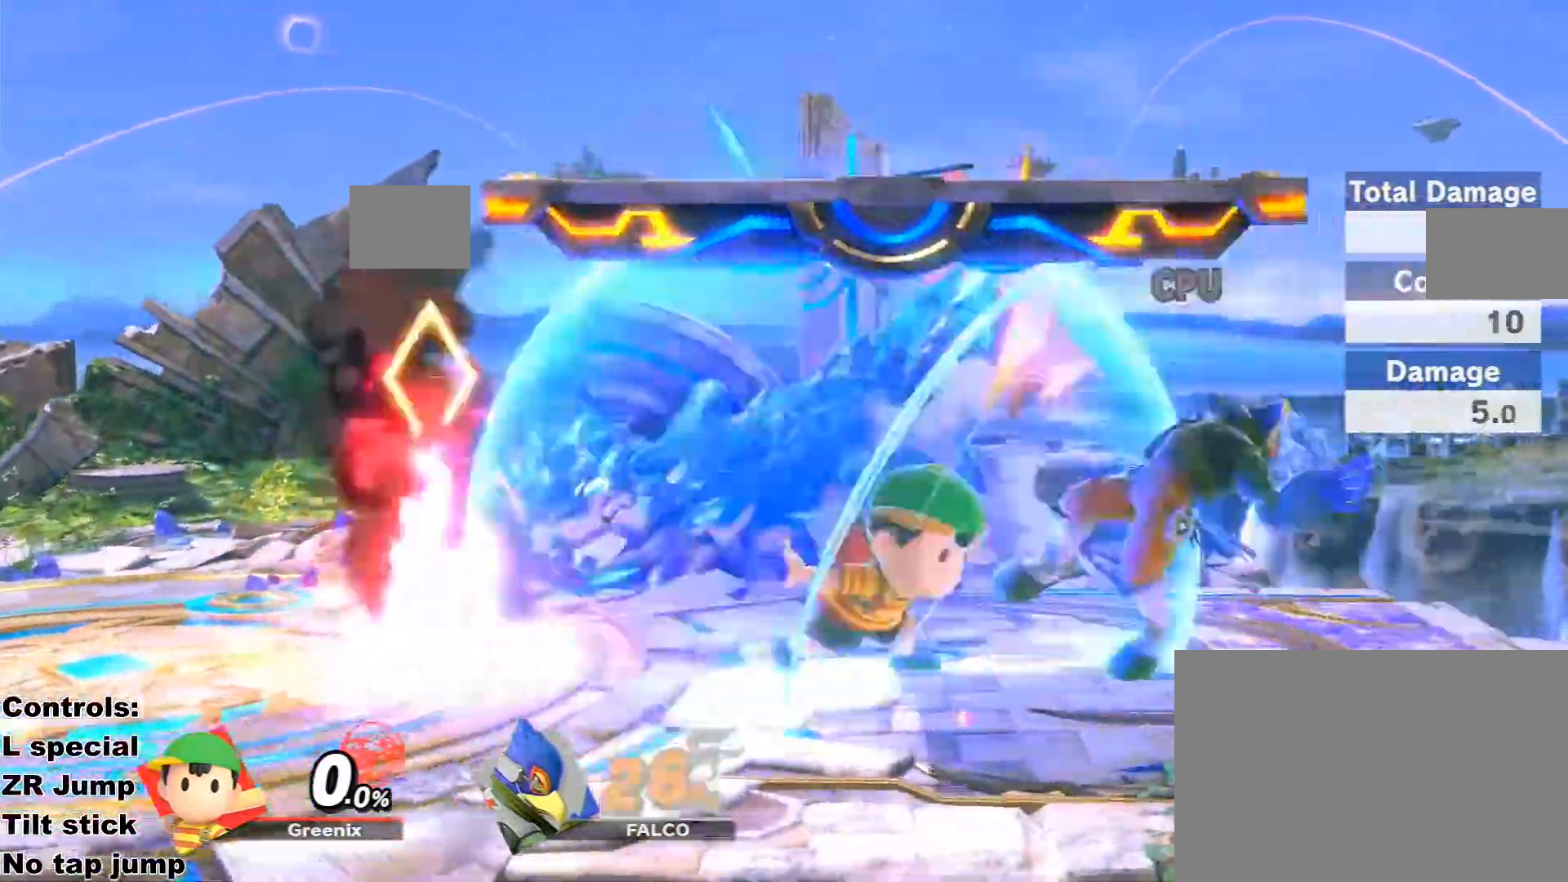
{"buttons": ["L1", "R2", "L3"], "left_stick": "down-left", "right_stick": "center", "events": [[33, "left_stick", "right"], [133, "R2", "down"], [167, "R2", "up"], [300, "R2", "down"], [367, "R2", "up"], [433, "R2", "down"], [467, "L1", "down"], [500, "L3", "down"], [500, "left_stick", "down-left"]]}
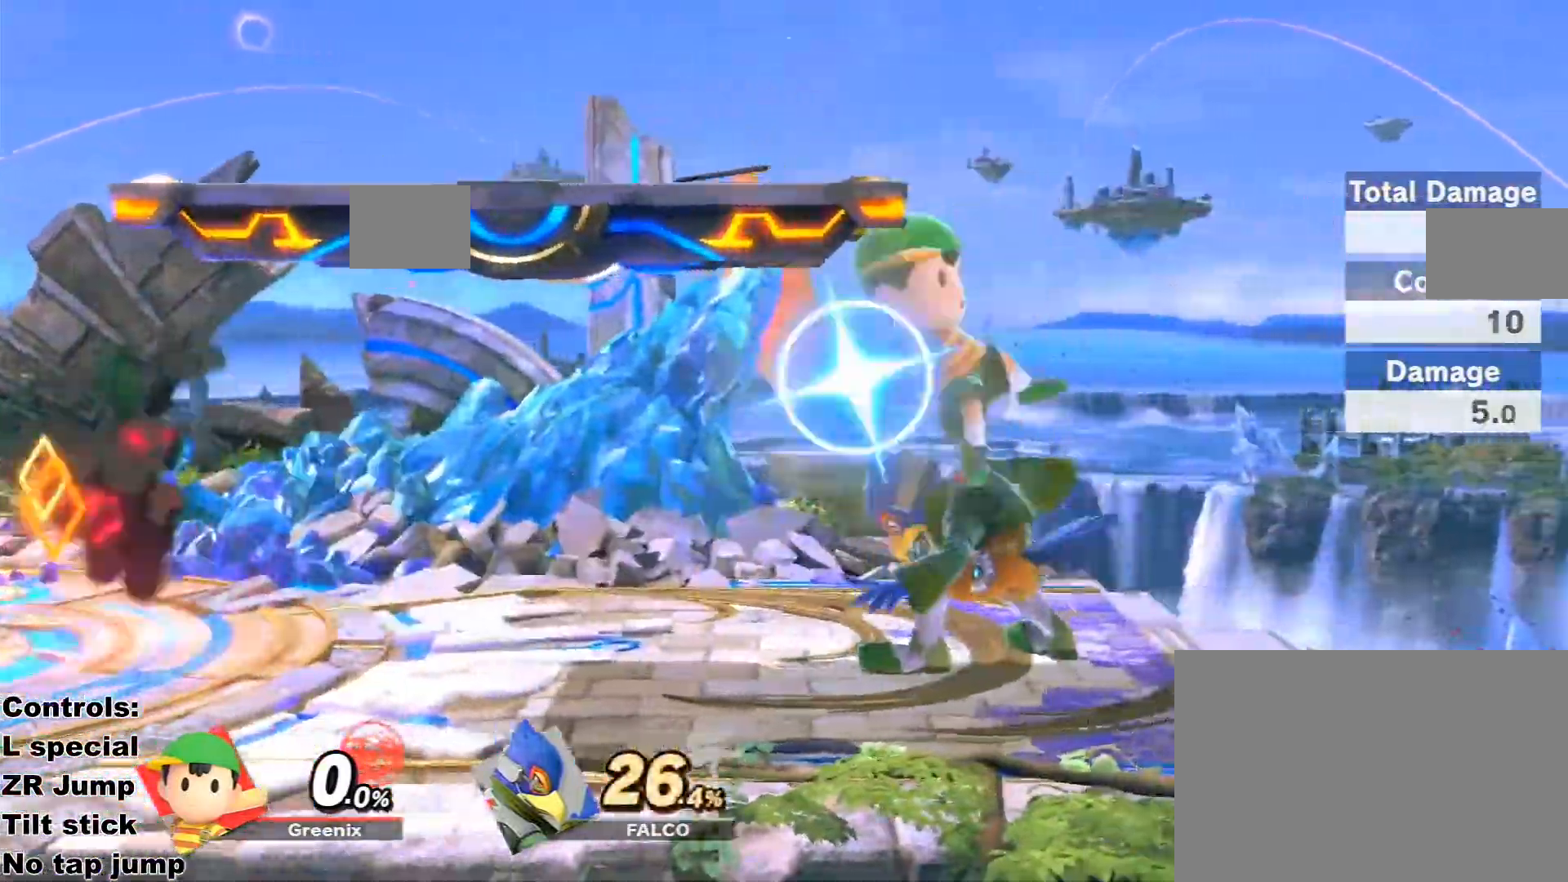
{"buttons": ["L1", "L2", "L3"], "left_stick": "left", "right_stick": "center", "events": [[100, "R2", "up"], [167, "left_stick", "left"], [467, "L2", "down"]]}